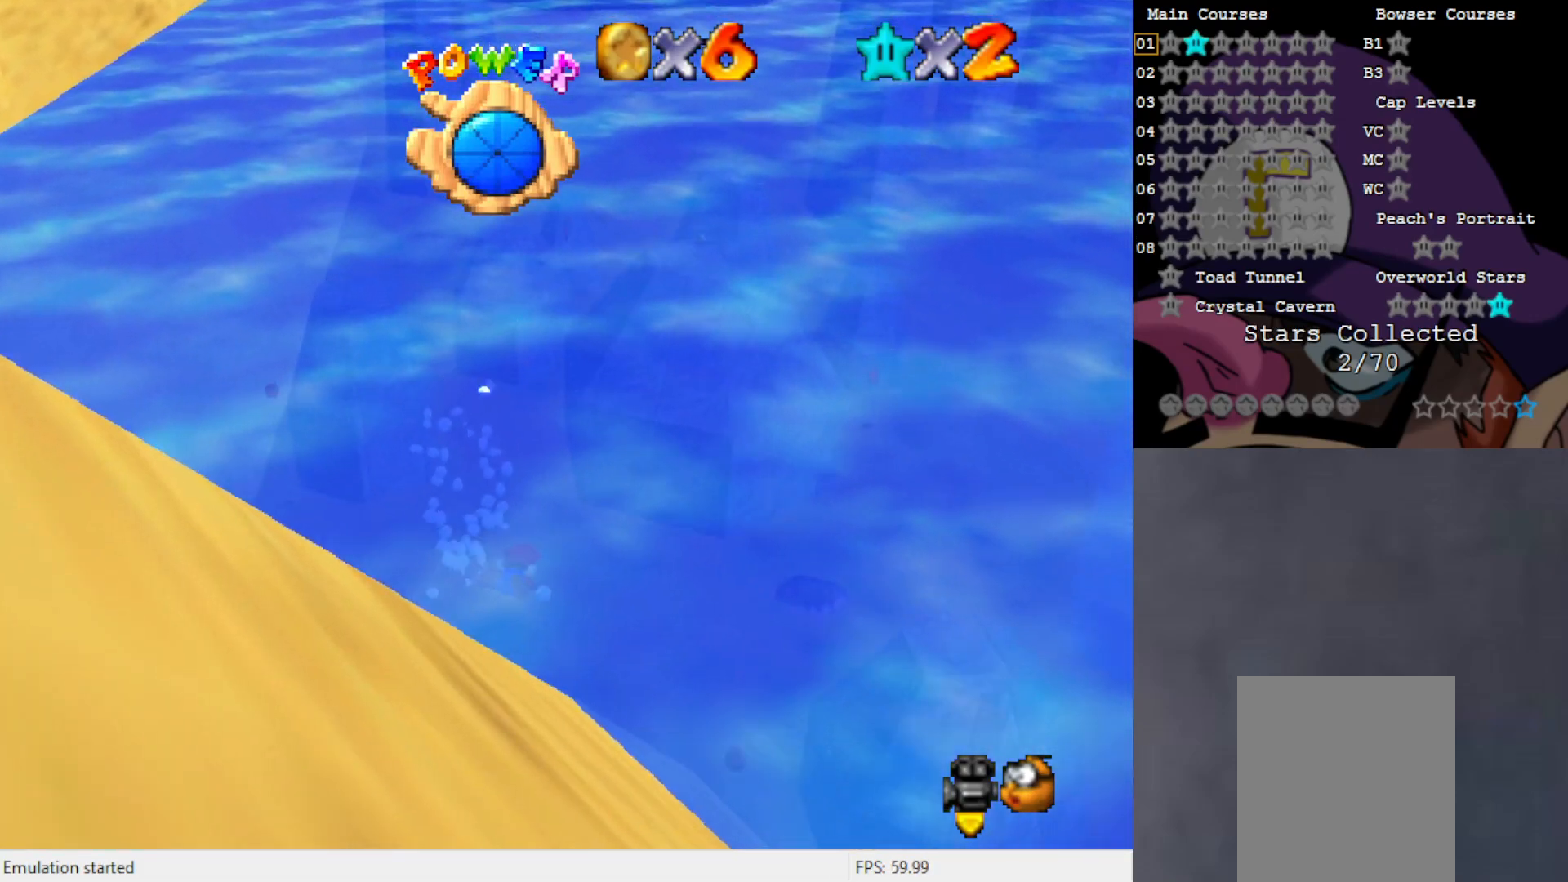
Gameplay with a controller (Nintendo layout); each line is a JSON object with the inputs held at the frame after it. "events" lists button and stick changes between this image and that frame as [ms after this image, input, new state], when the widget could be followed in between. Not read: L3 R3 Z.
{"buttons": ["A"], "left_stick": "up", "events": [[367, "A", "down"]]}
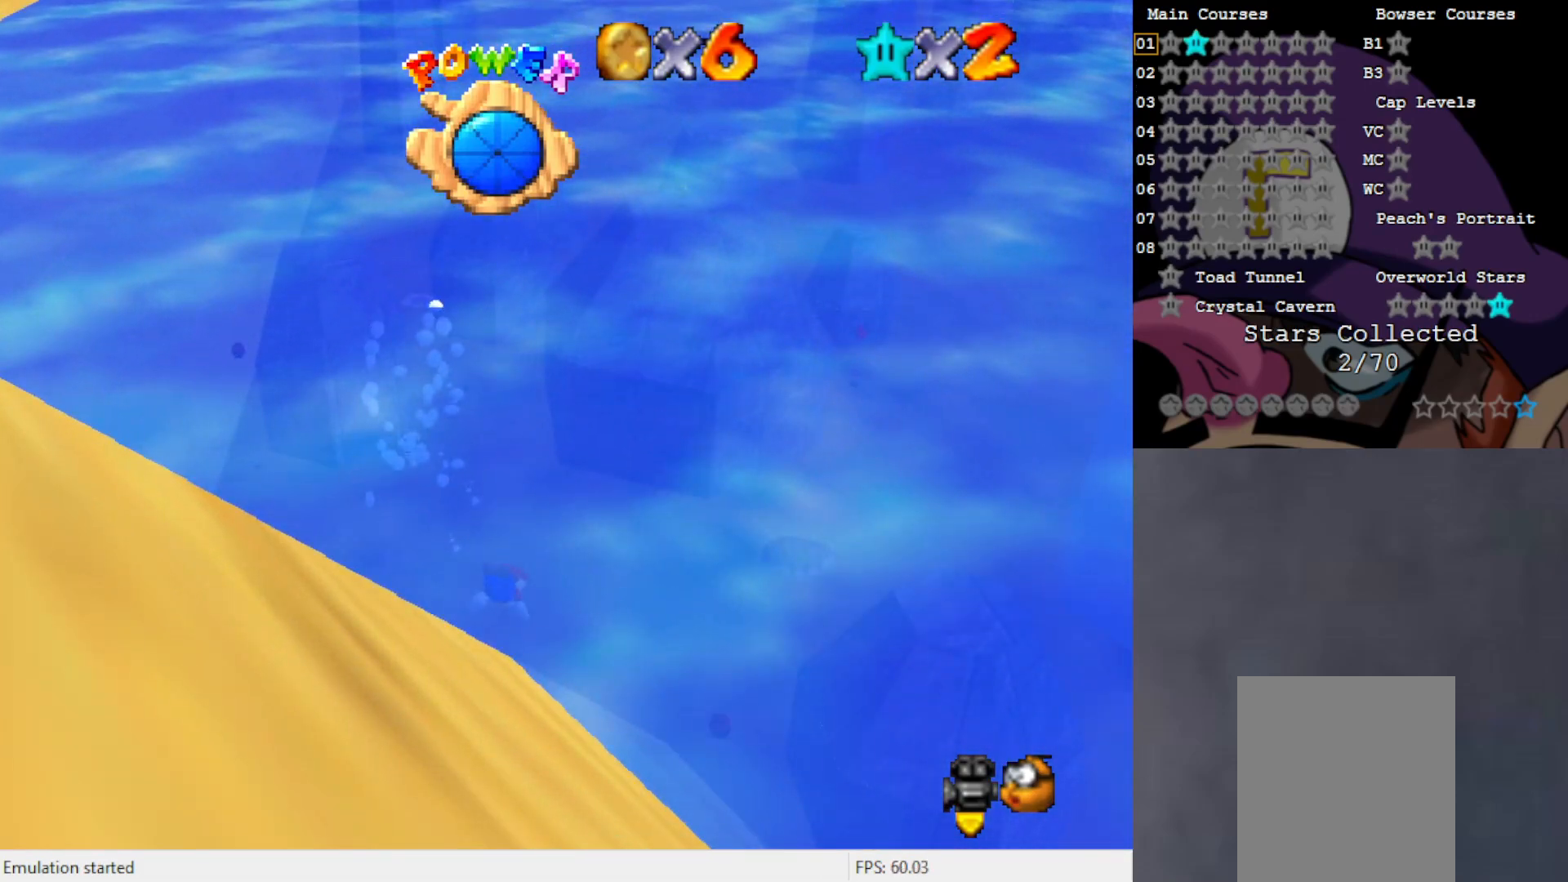
{"buttons": ["C_LEFT"], "left_stick": "center", "events": [[167, "left_stick", "center"], [200, "A", "up"], [500, "C_LEFT", "down"]]}
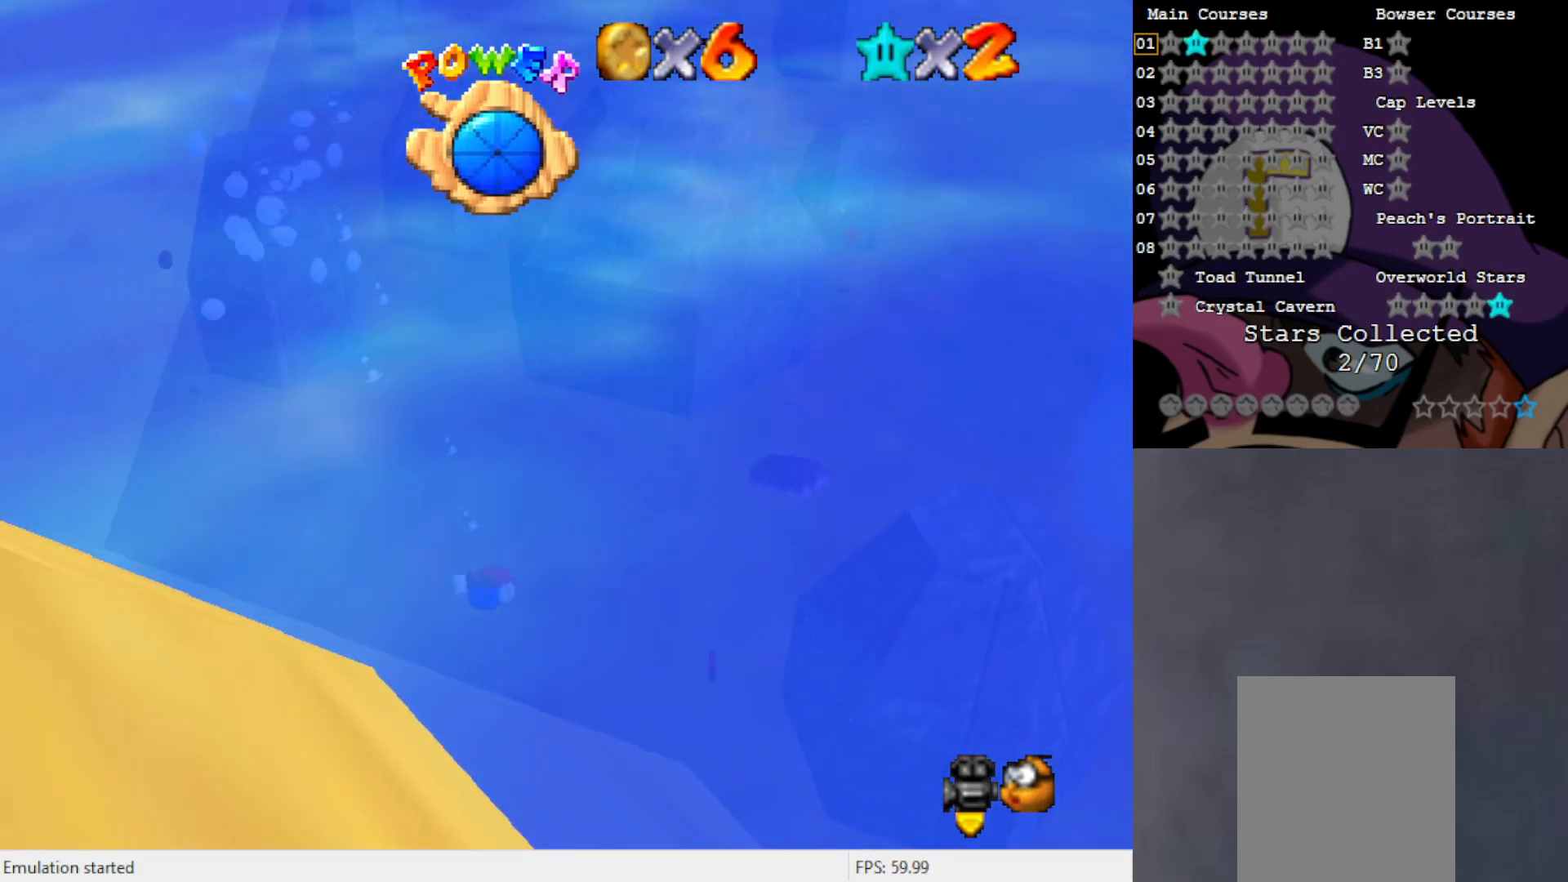
{"buttons": [], "left_stick": "center", "events": [[67, "C_LEFT", "up"], [200, "A", "down"], [433, "A", "up"]]}
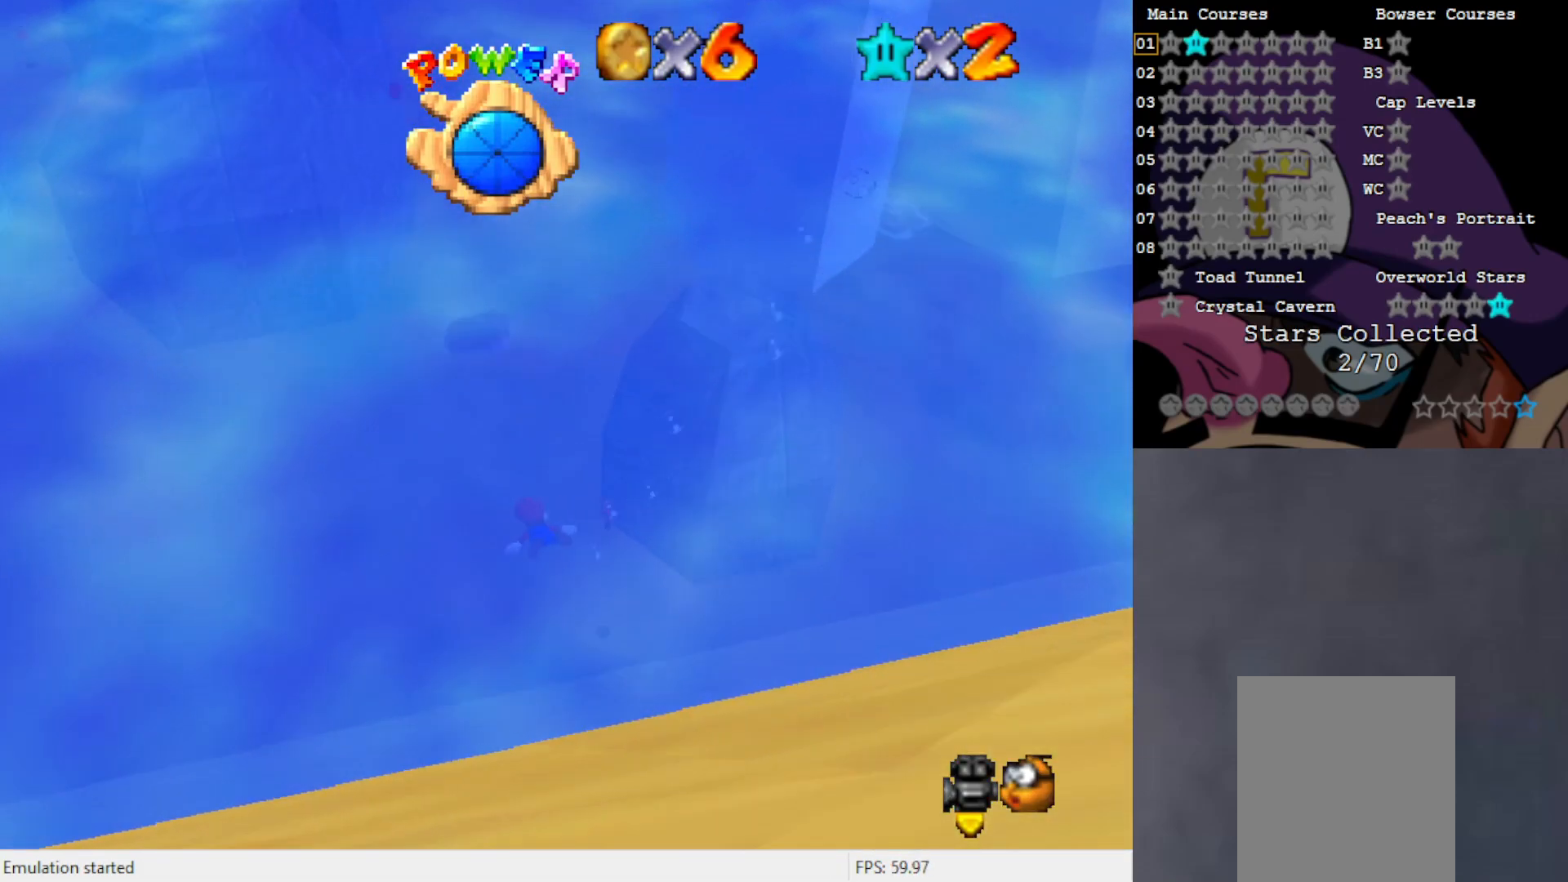
{"buttons": ["A"], "left_stick": "up", "events": [[33, "left_stick", "up"], [233, "left_stick", "right"], [333, "left_stick", "center"], [367, "A", "down"], [500, "left_stick", "up"]]}
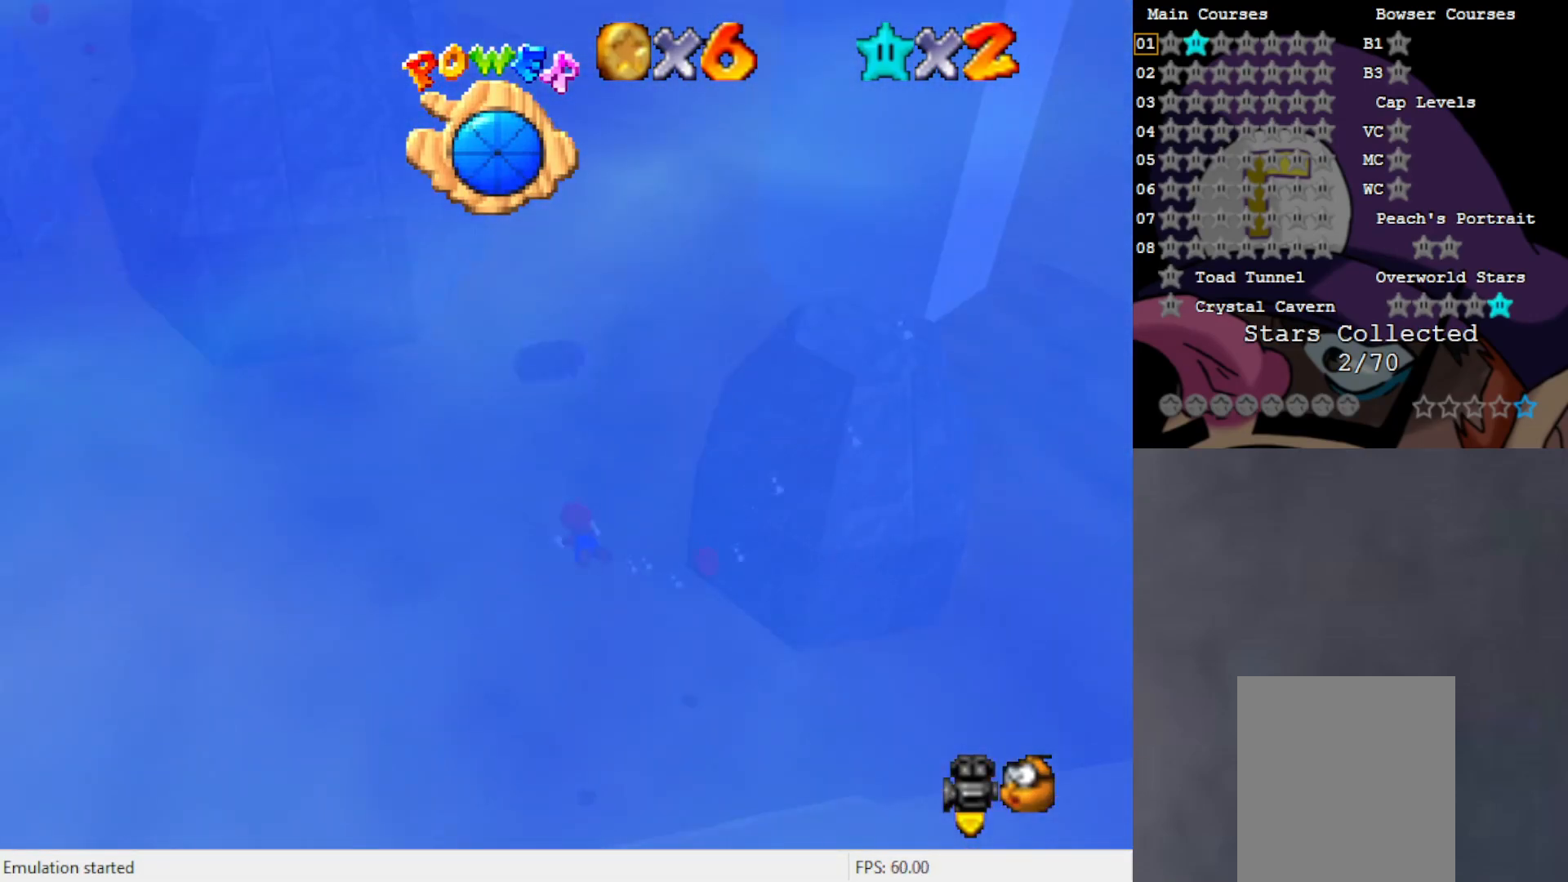
{"buttons": [], "left_stick": "up-right", "events": [[67, "left_stick", "up-right"], [167, "A", "up"]]}
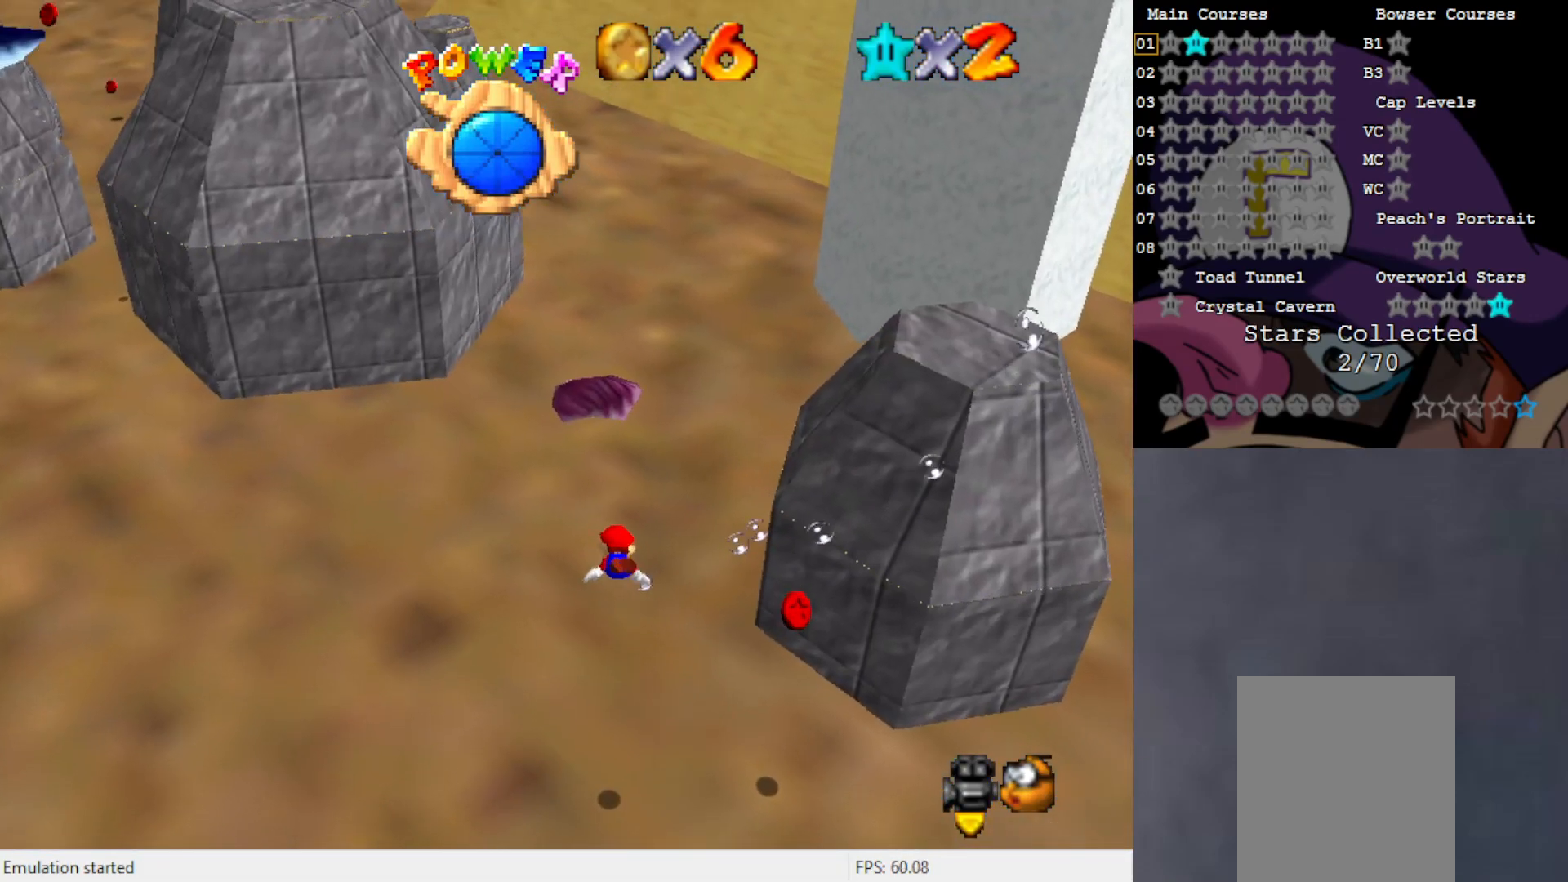
{"buttons": [], "left_stick": "up", "events": [[33, "A", "down"], [67, "left_stick", "center"], [400, "left_stick", "up"], [433, "A", "up"]]}
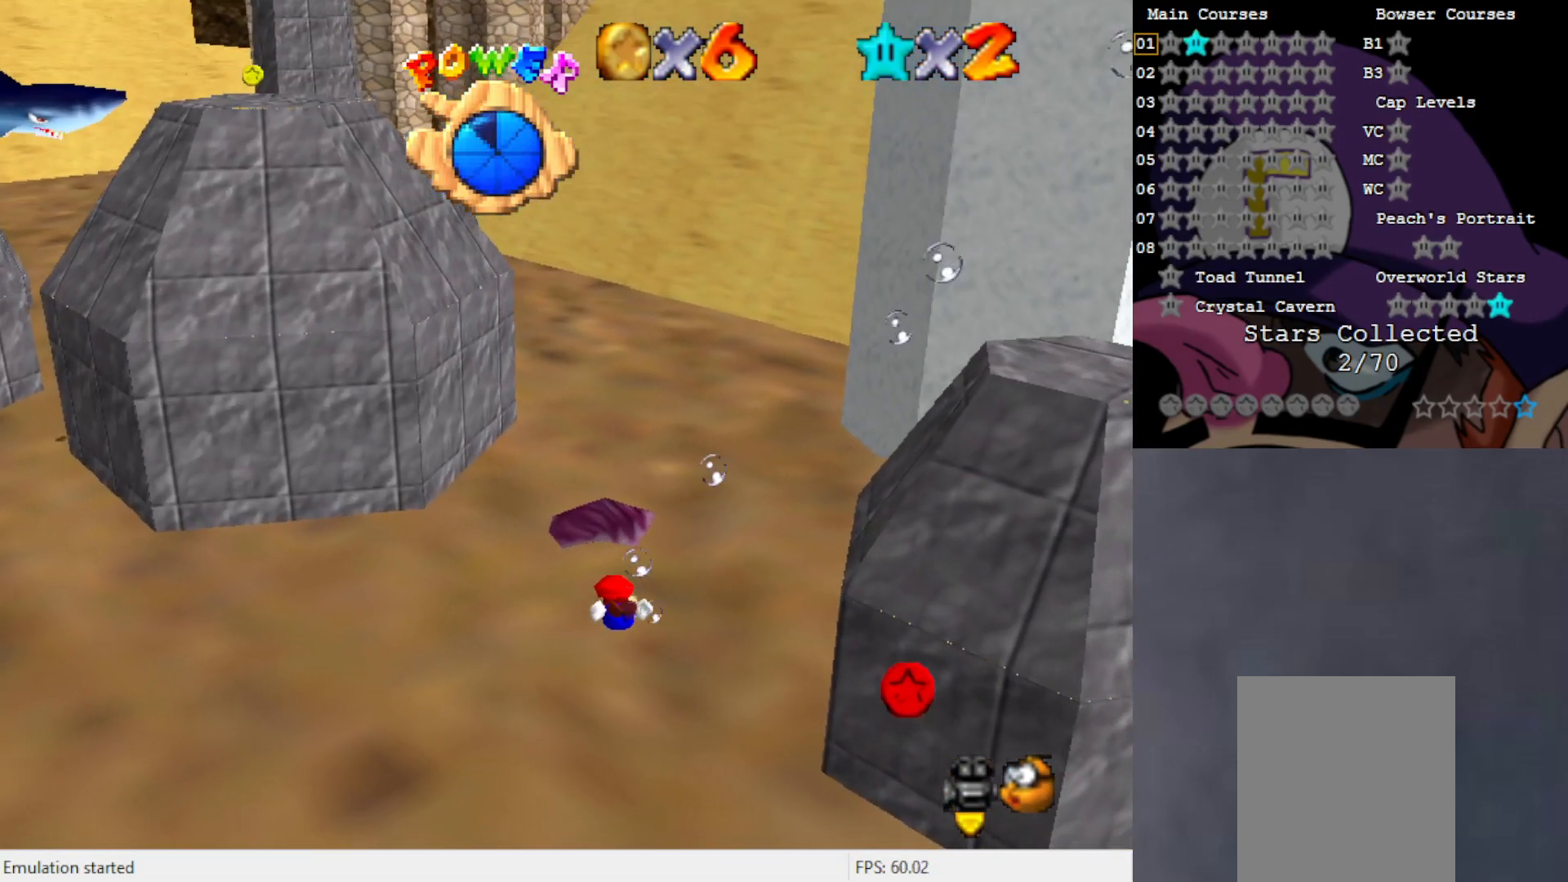
{"buttons": [], "left_stick": "center", "events": [[433, "left_stick", "center"]]}
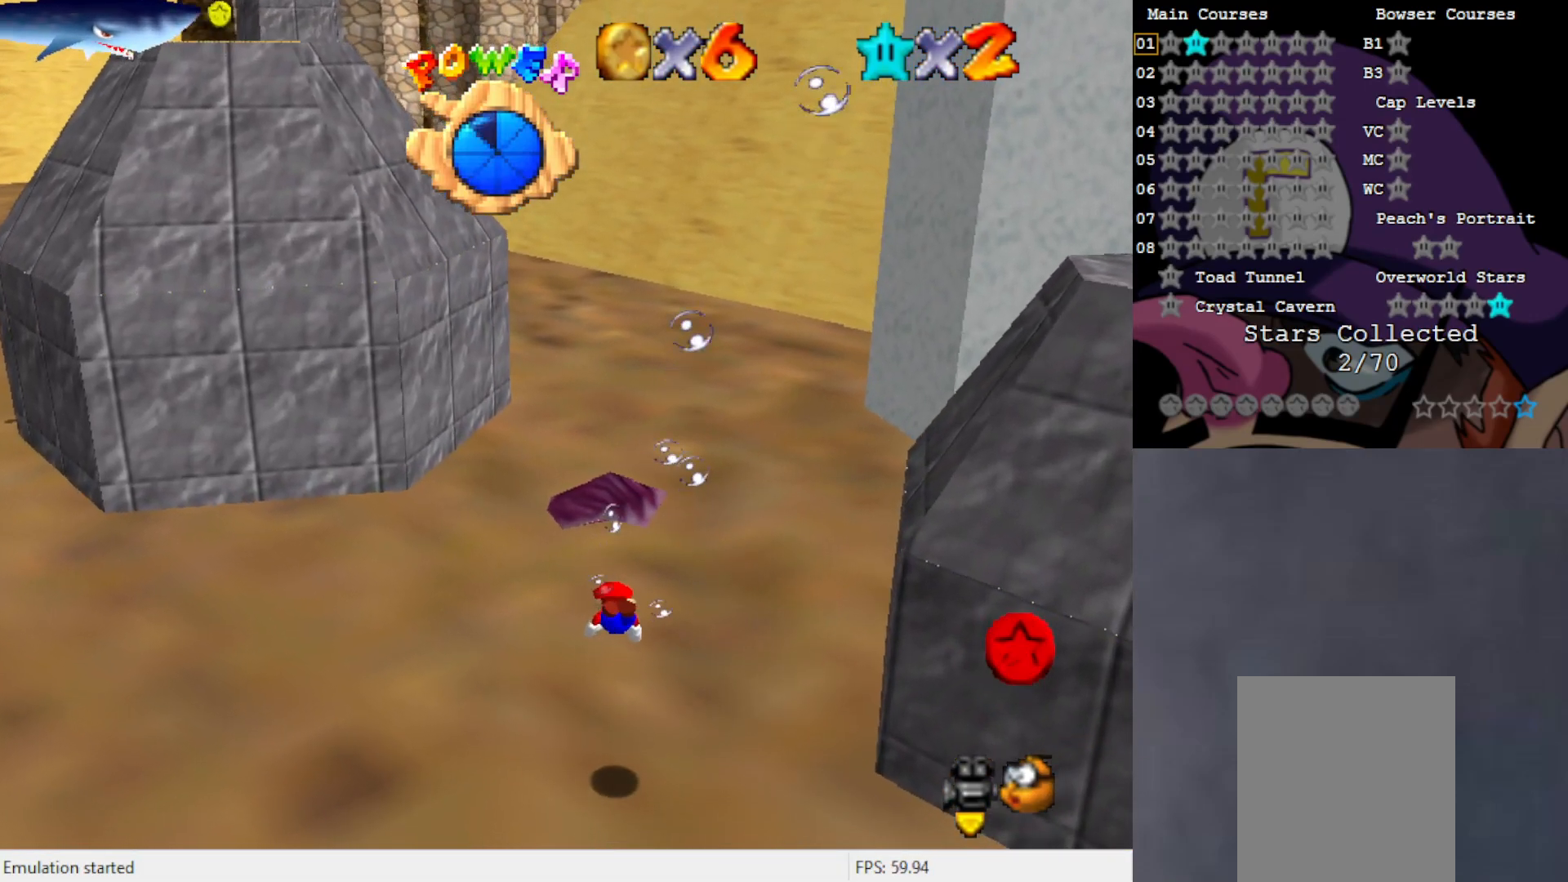
{"buttons": ["A"], "left_stick": "center", "events": [[17, "A", "down"]]}
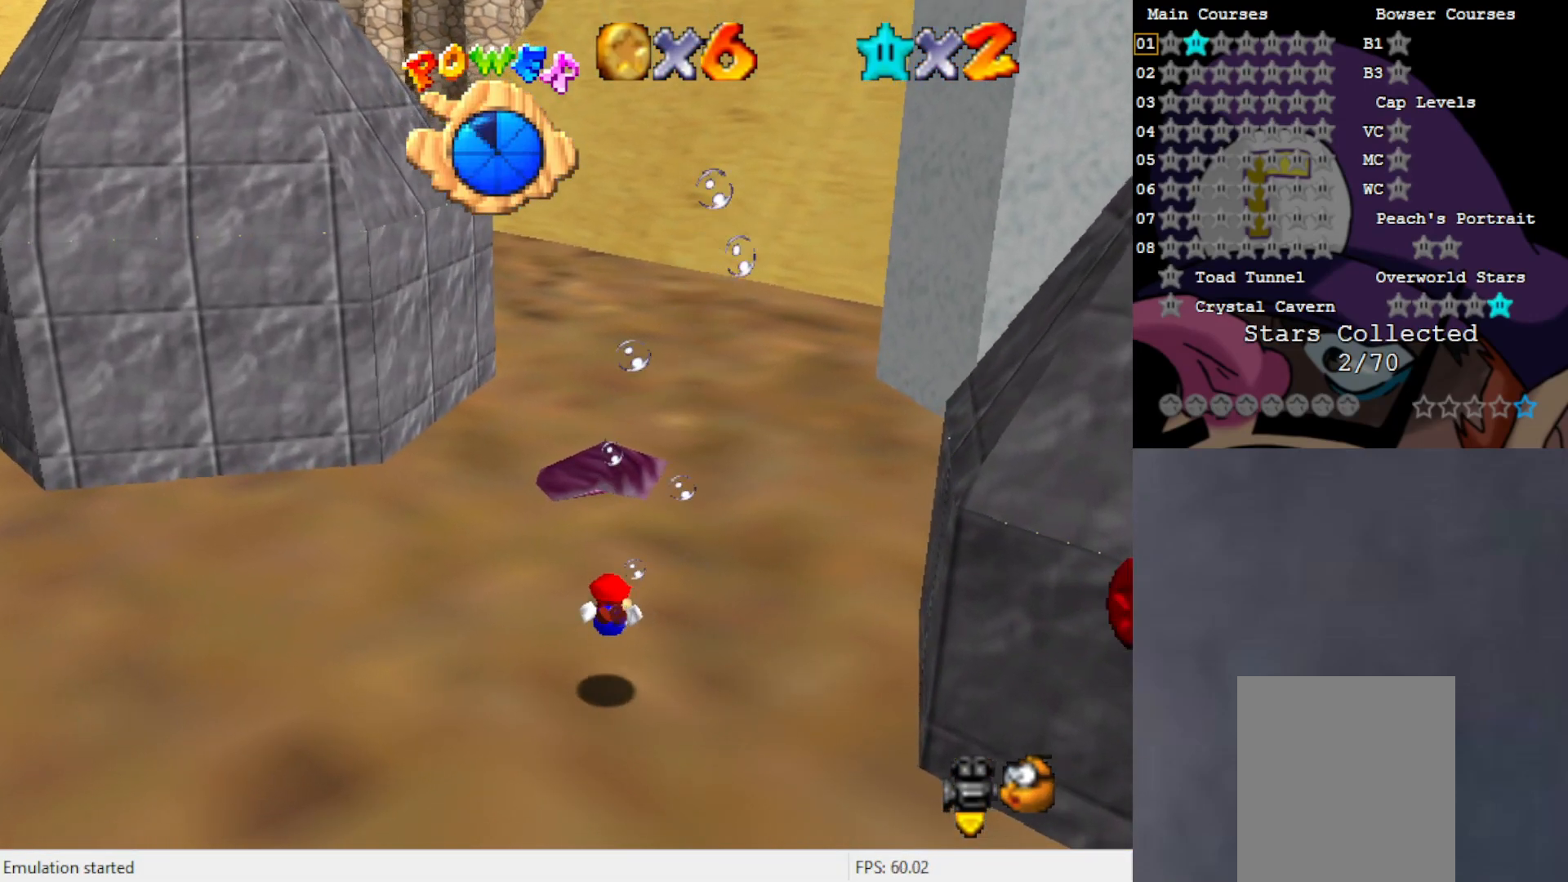
{"buttons": ["A"], "left_stick": "center", "events": []}
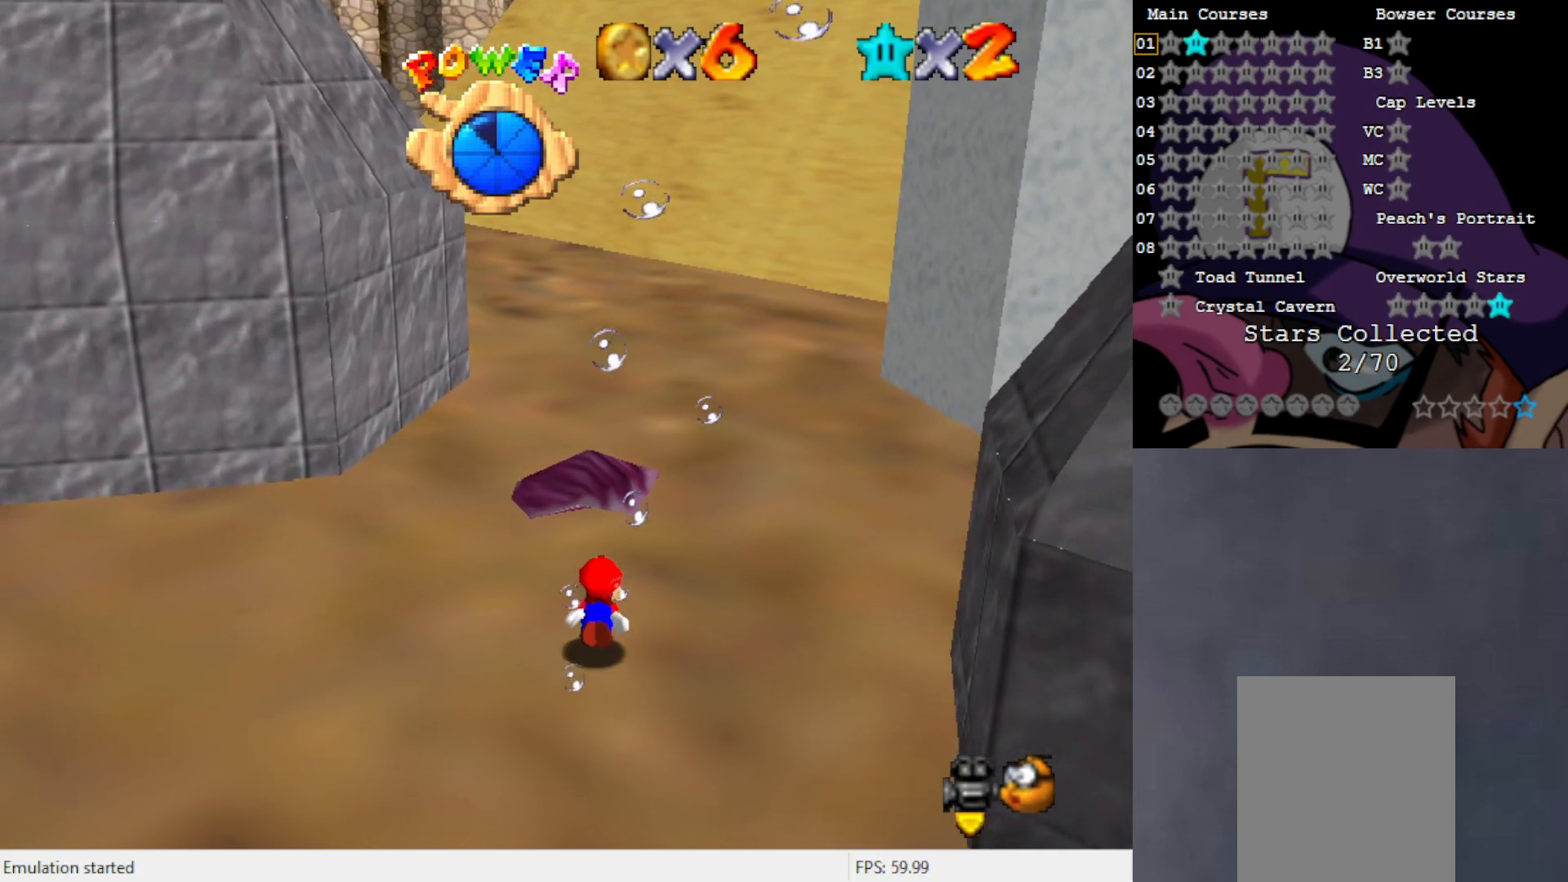
{"buttons": [], "left_stick": "up", "events": [[317, "A", "up"], [317, "left_stick", "up"]]}
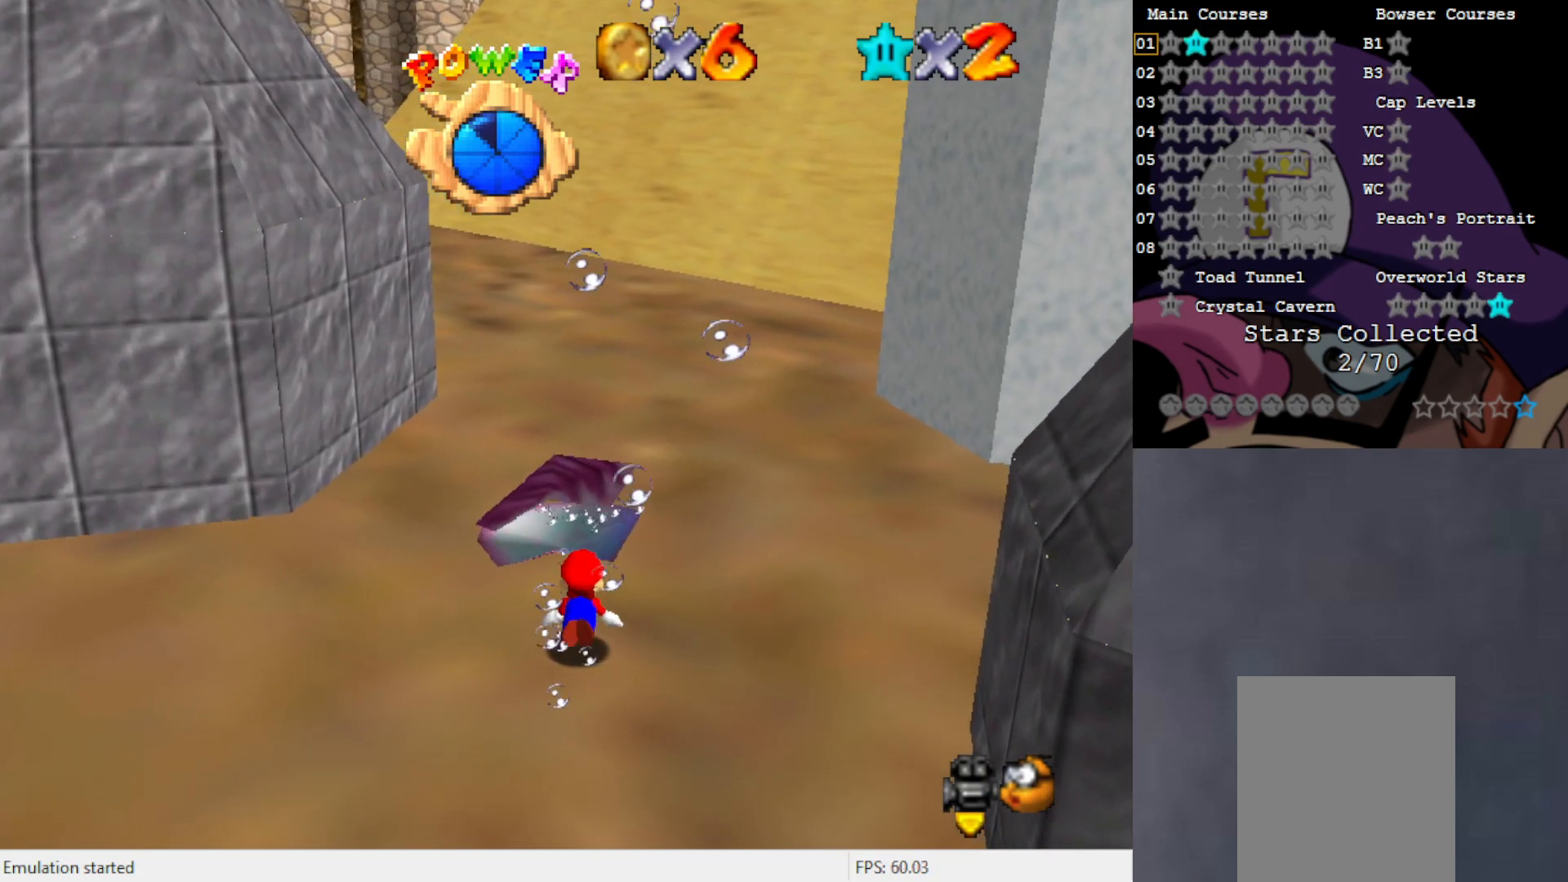
{"buttons": [], "left_stick": "up", "events": []}
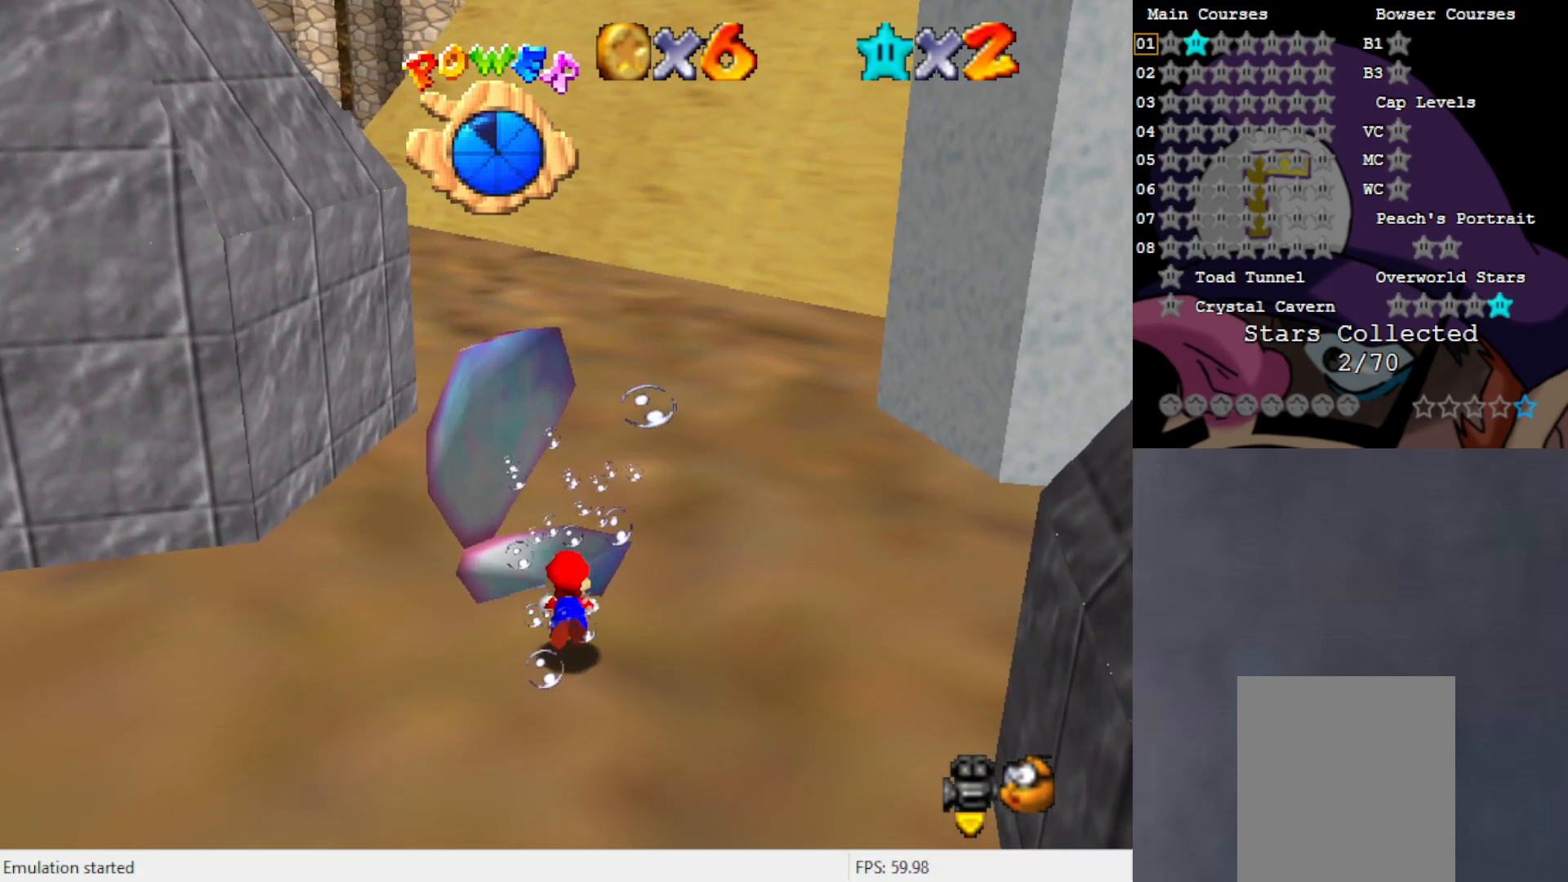
{"buttons": ["A"], "left_stick": "center", "events": [[300, "A", "down"], [367, "left_stick", "center"]]}
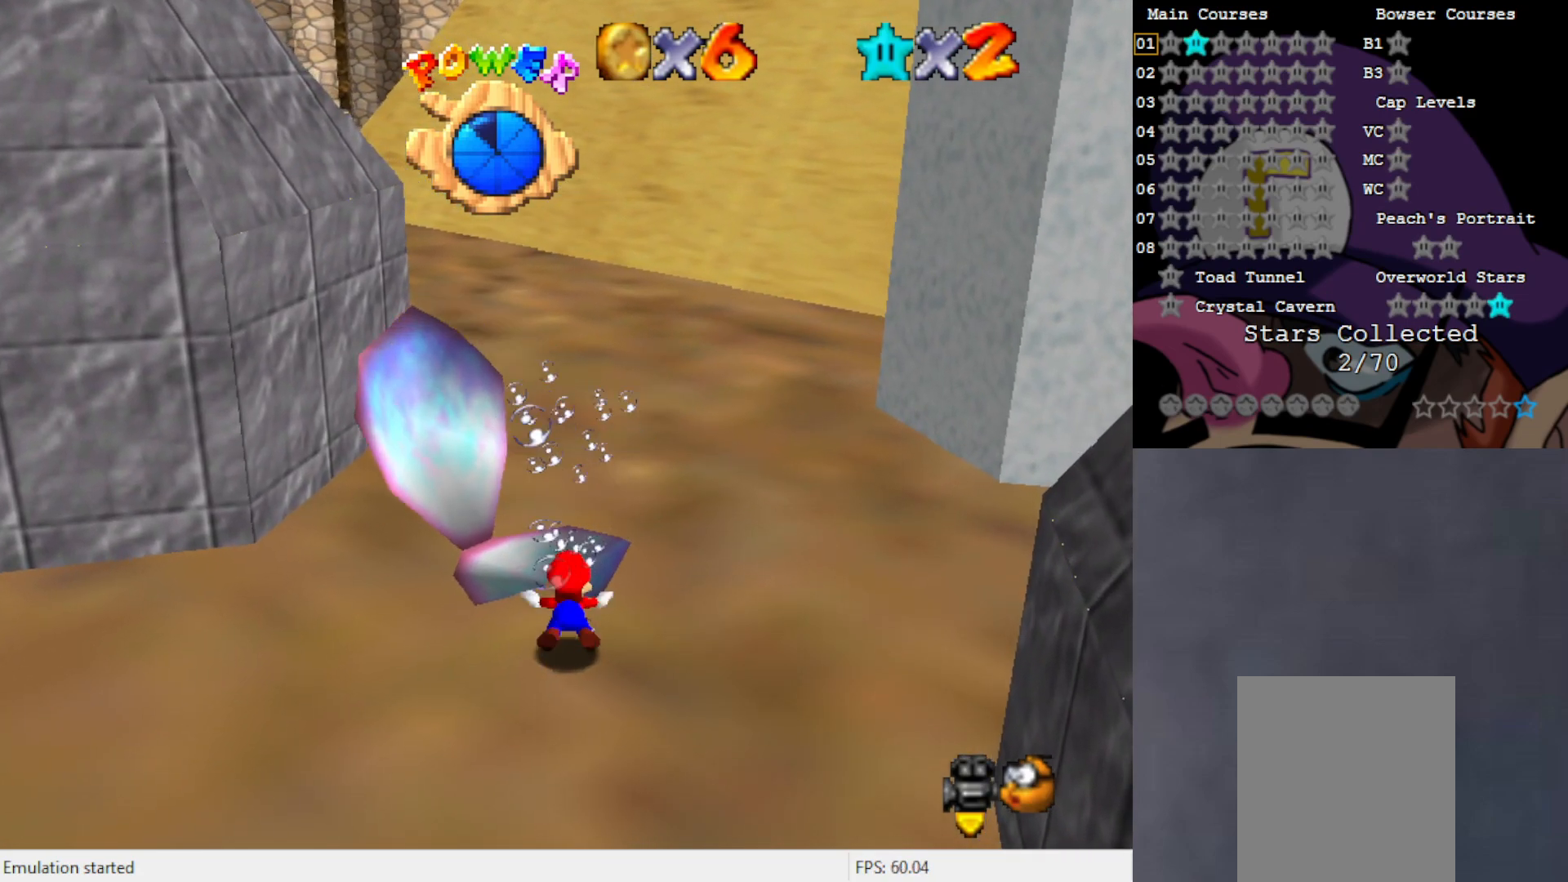
{"buttons": ["A"], "left_stick": "center", "events": [[200, "left_stick", "up-left"], [233, "A", "up"], [400, "A", "down"], [467, "left_stick", "center"]]}
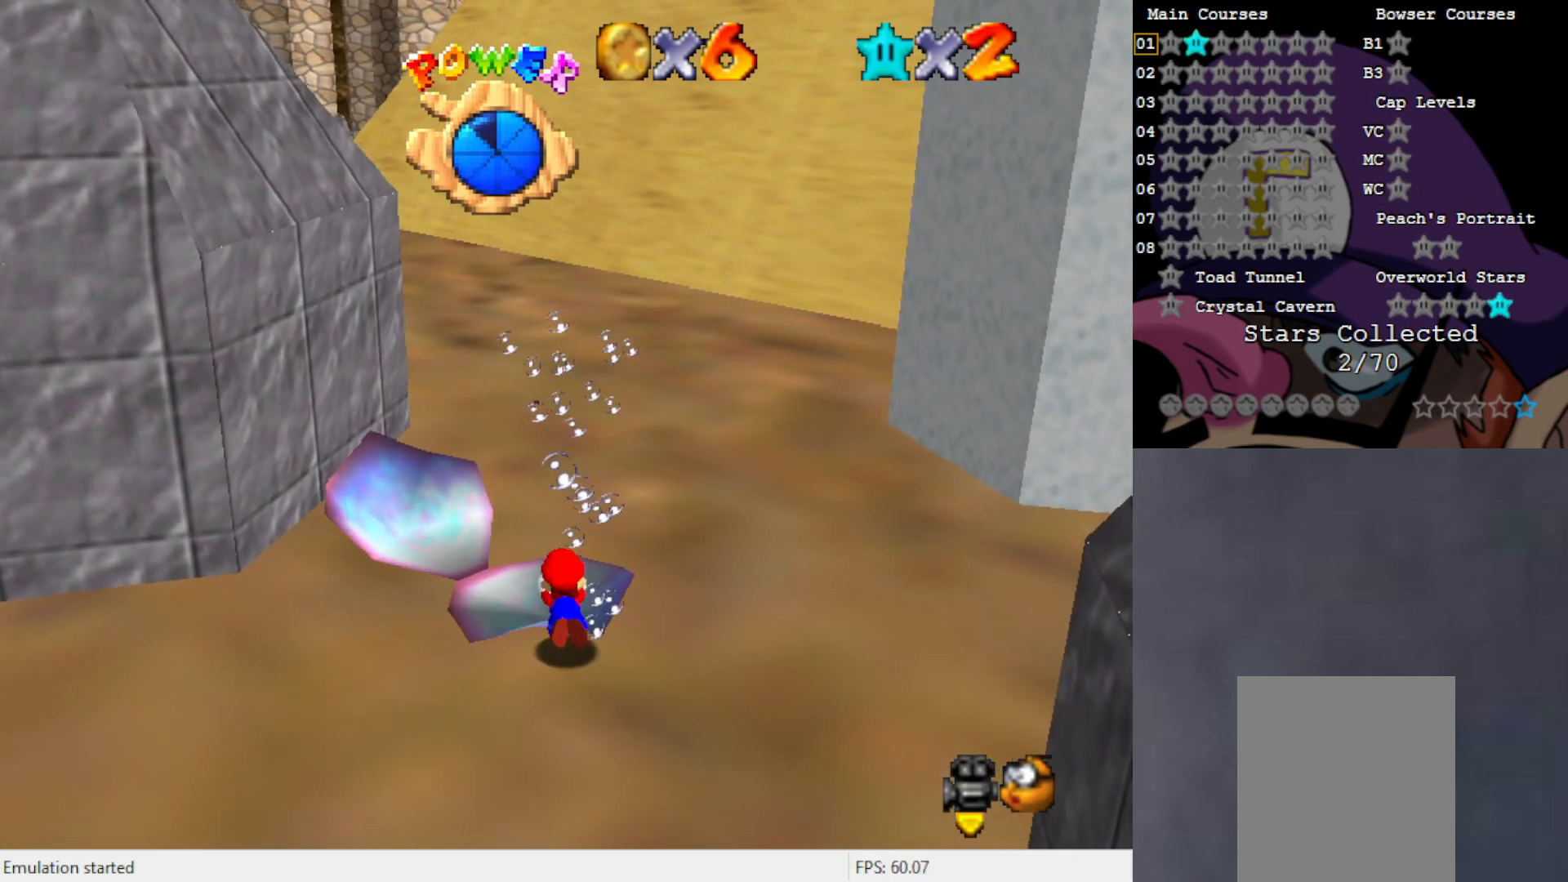
{"buttons": [], "left_stick": "center", "events": [[267, "A", "up"]]}
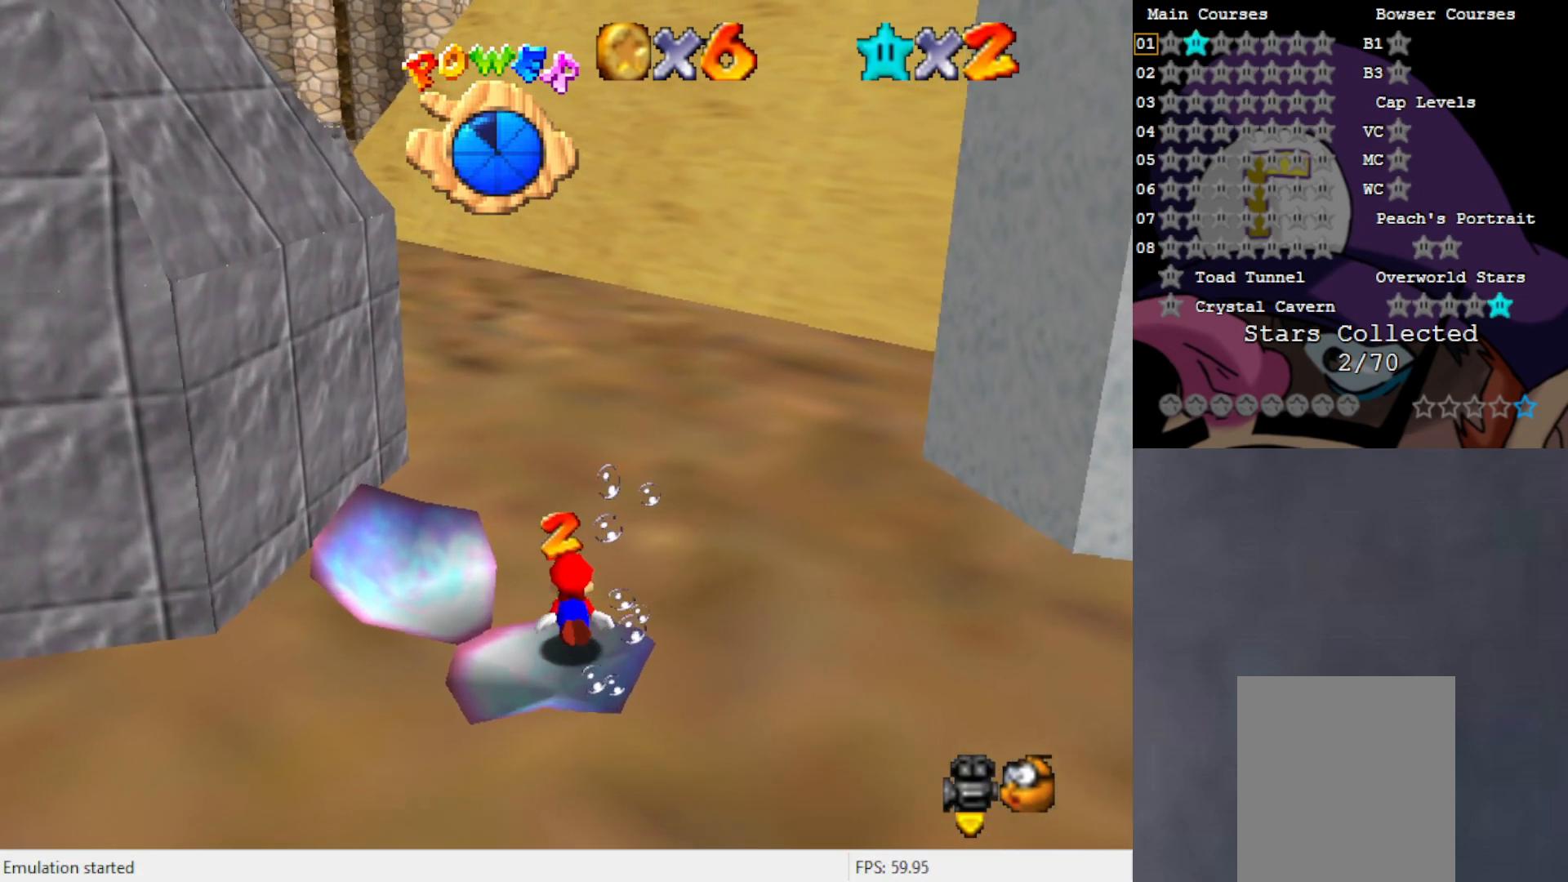
{"buttons": [], "left_stick": "center", "events": [[100, "A", "down"], [267, "A", "up"]]}
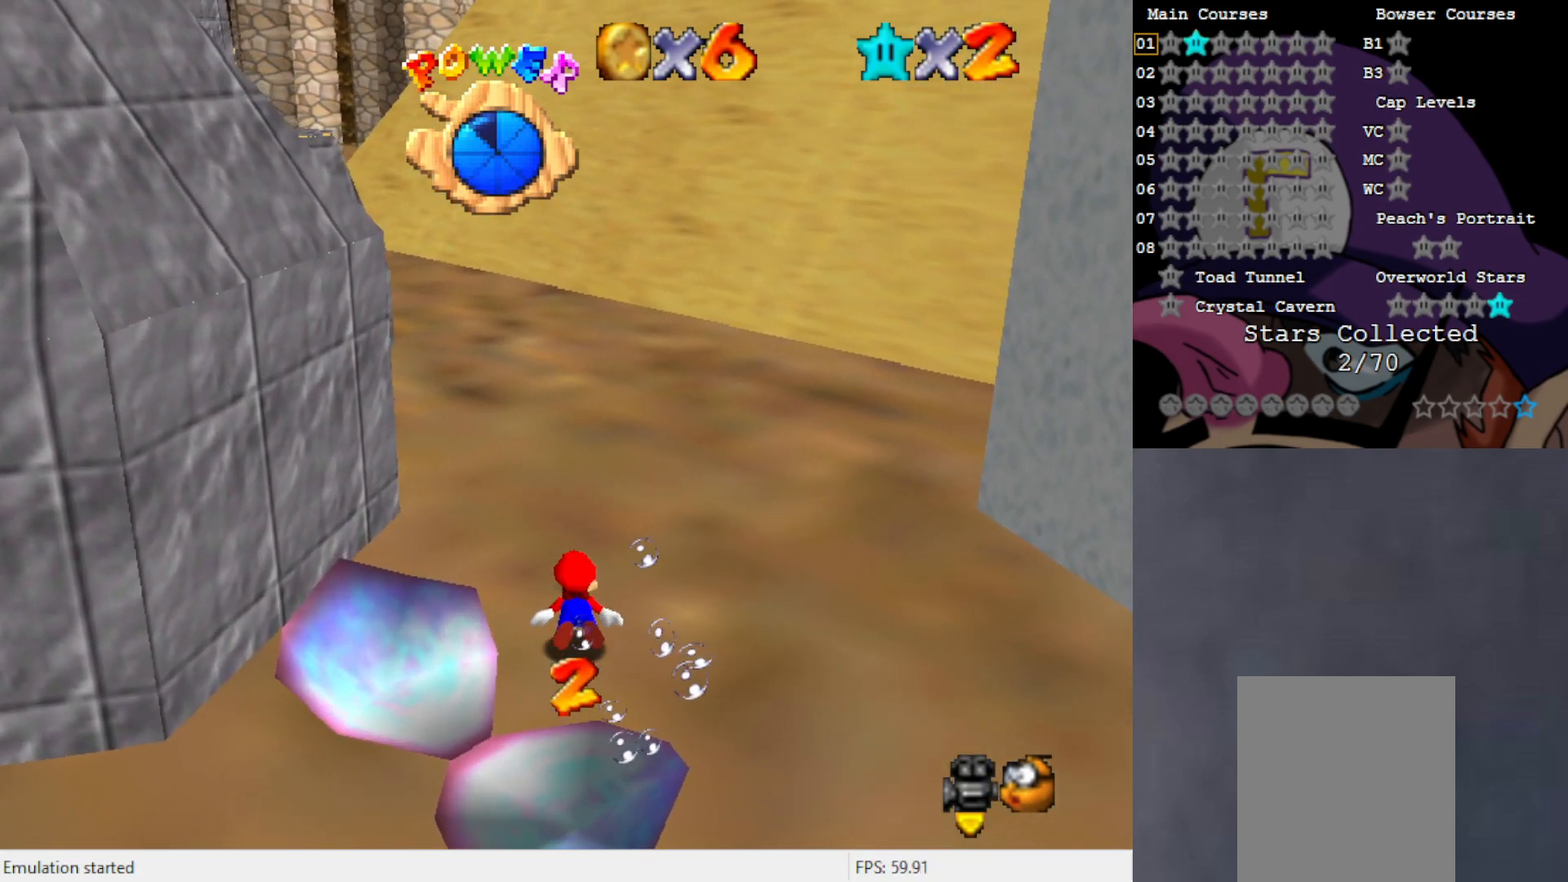
{"buttons": ["A"], "left_stick": "center", "events": [[50, "C_RIGHT", "down"], [100, "C_RIGHT", "up"], [300, "A", "down"]]}
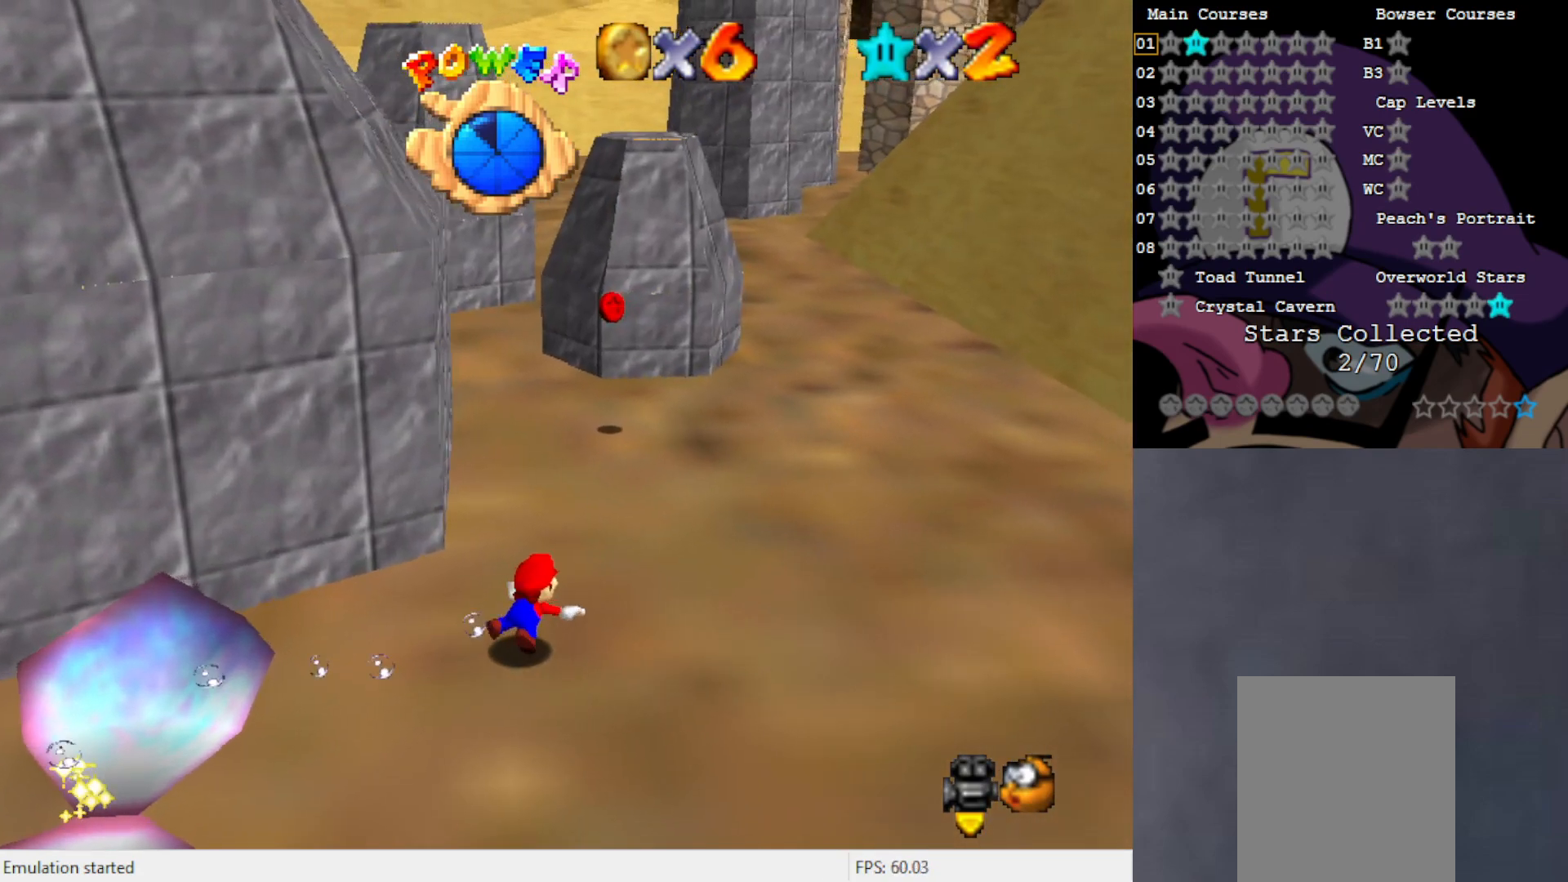
{"buttons": ["A"], "left_stick": "down-left", "events": [[50, "A", "up"], [67, "left_stick", "down-left"], [400, "A", "down"]]}
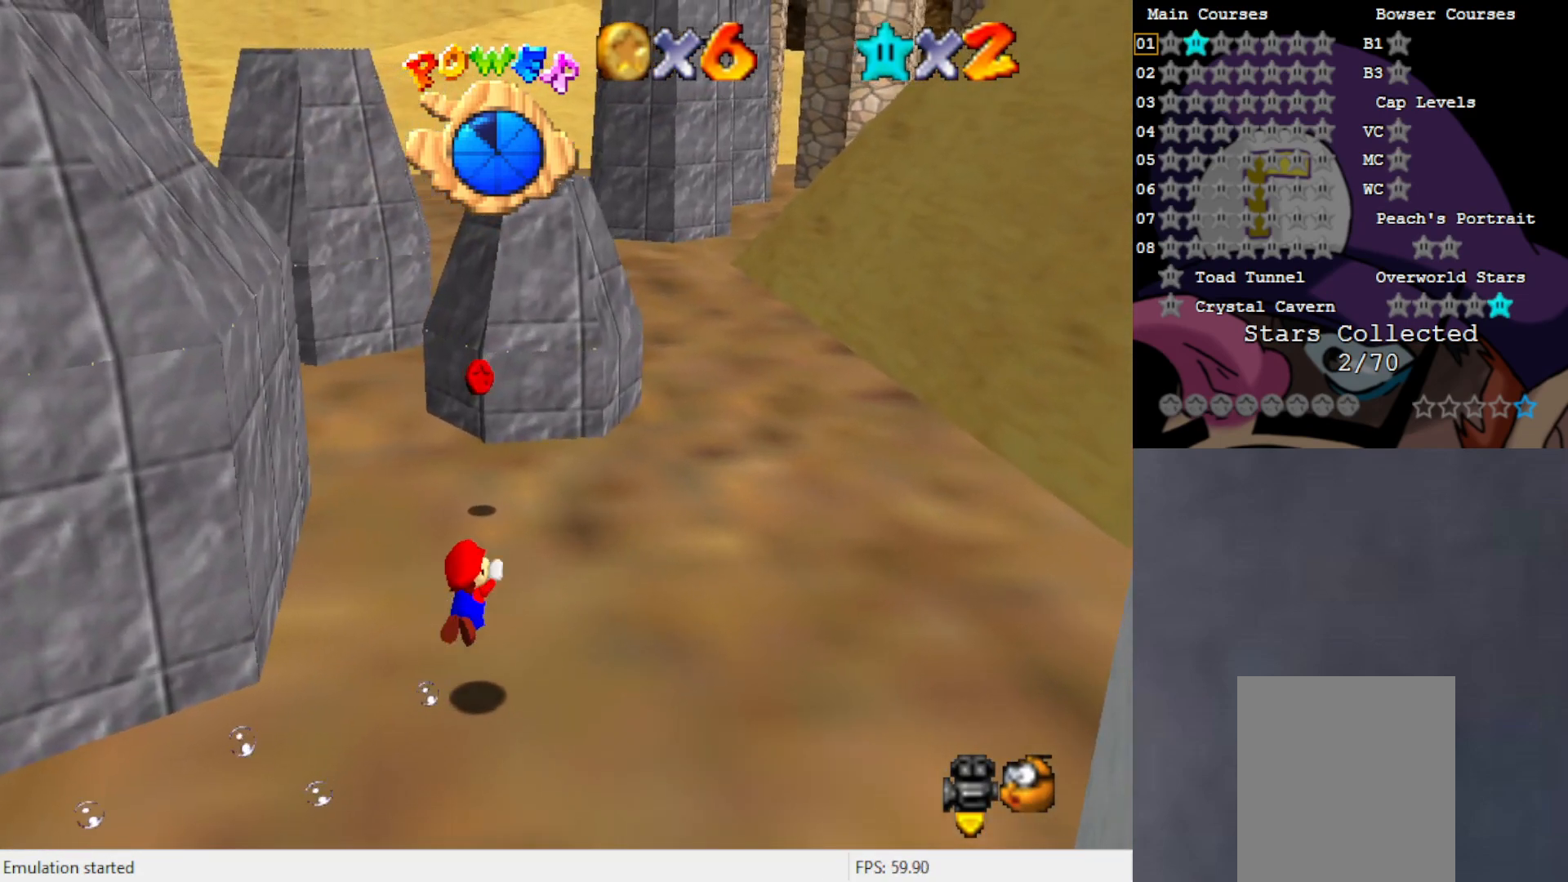
{"buttons": [], "left_stick": "down-left", "events": [[200, "A", "up"]]}
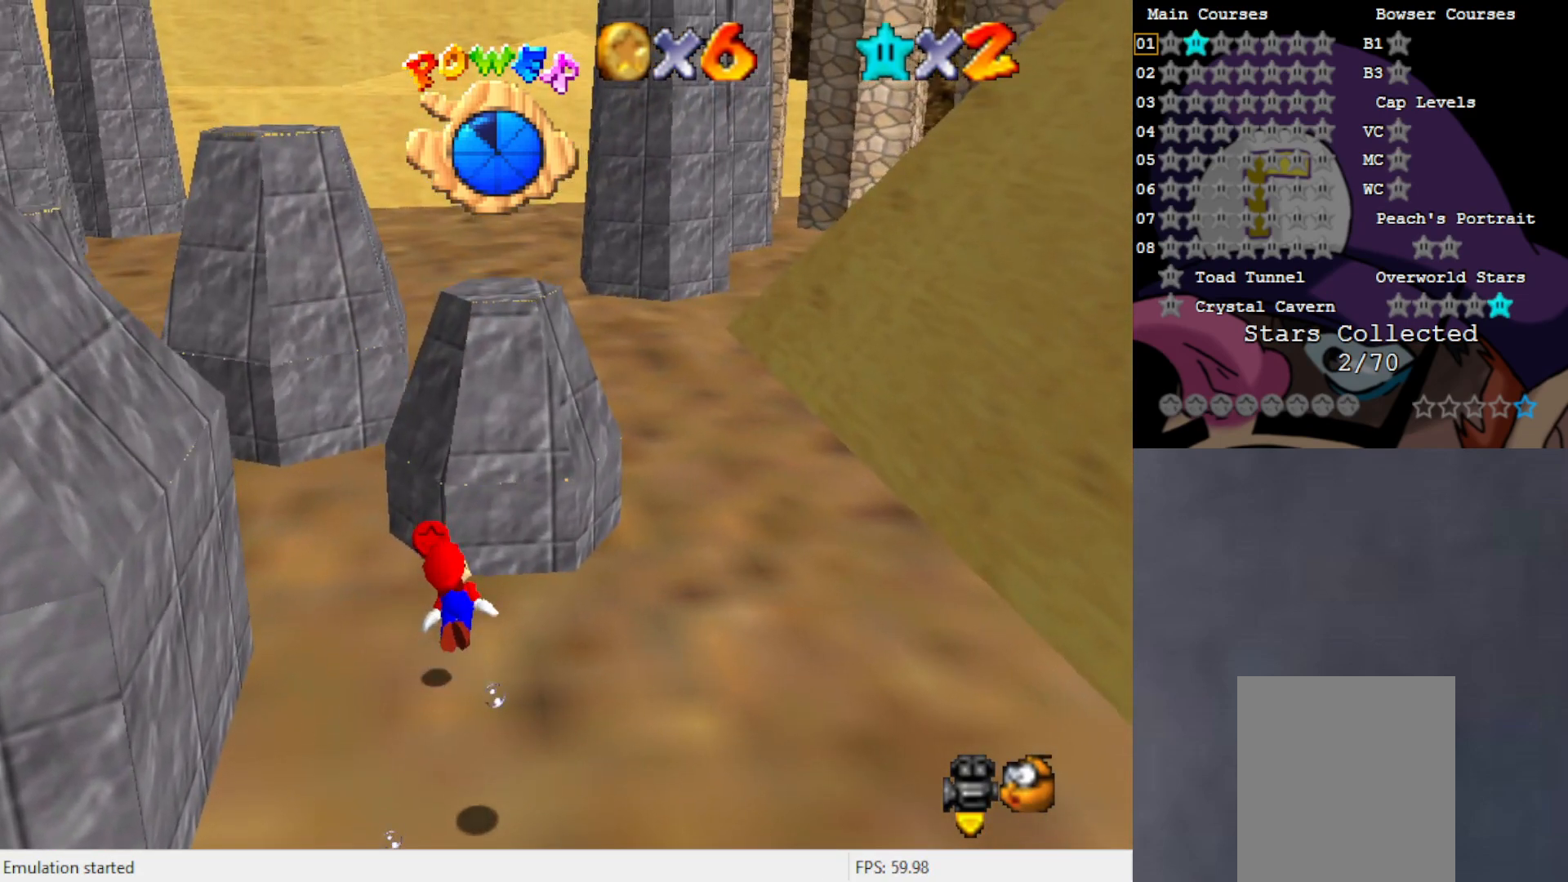
{"buttons": [], "left_stick": "center", "events": [[100, "A", "down"], [267, "A", "up"], [367, "left_stick", "center"]]}
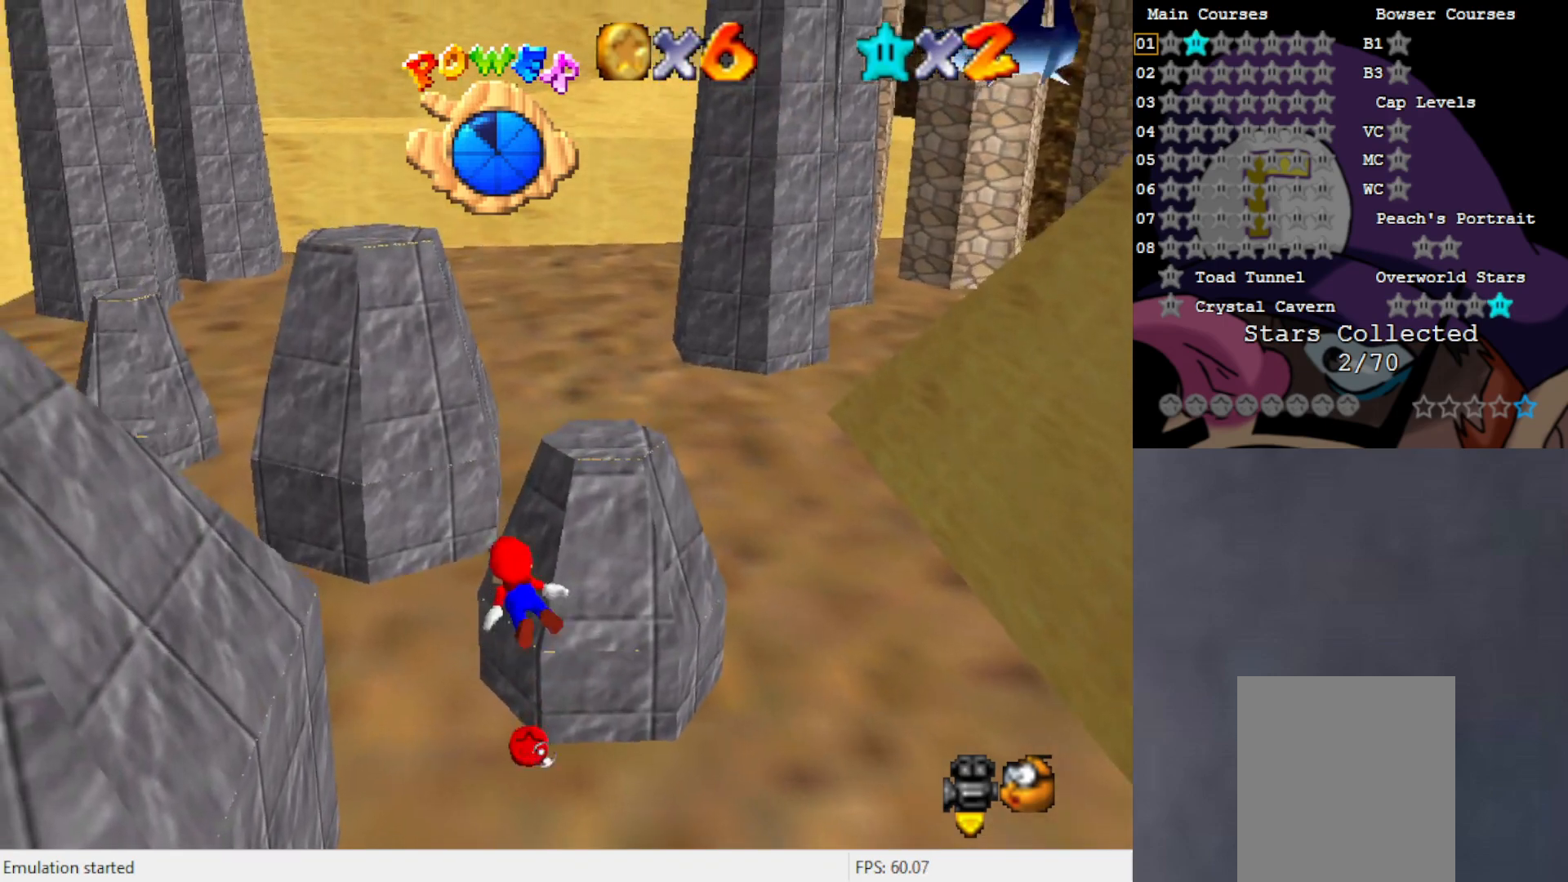
{"buttons": ["A"], "left_stick": "center", "events": [[50, "C_RIGHT", "down"], [100, "C_RIGHT", "up"], [300, "A", "down"]]}
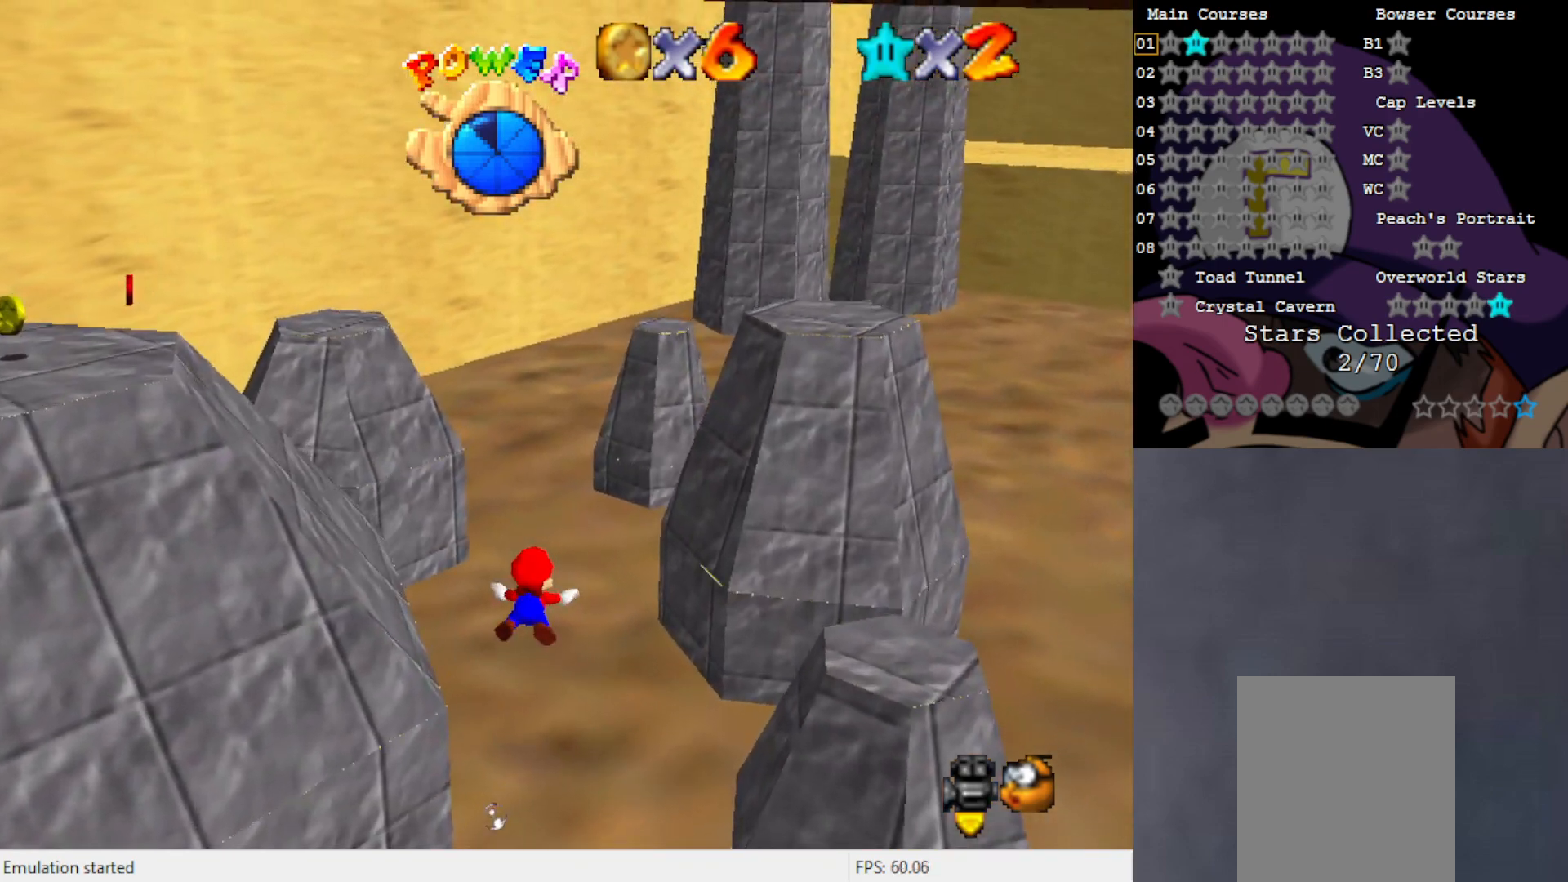
{"buttons": ["A"], "left_stick": "center", "events": [[67, "A", "up"], [433, "A", "down"]]}
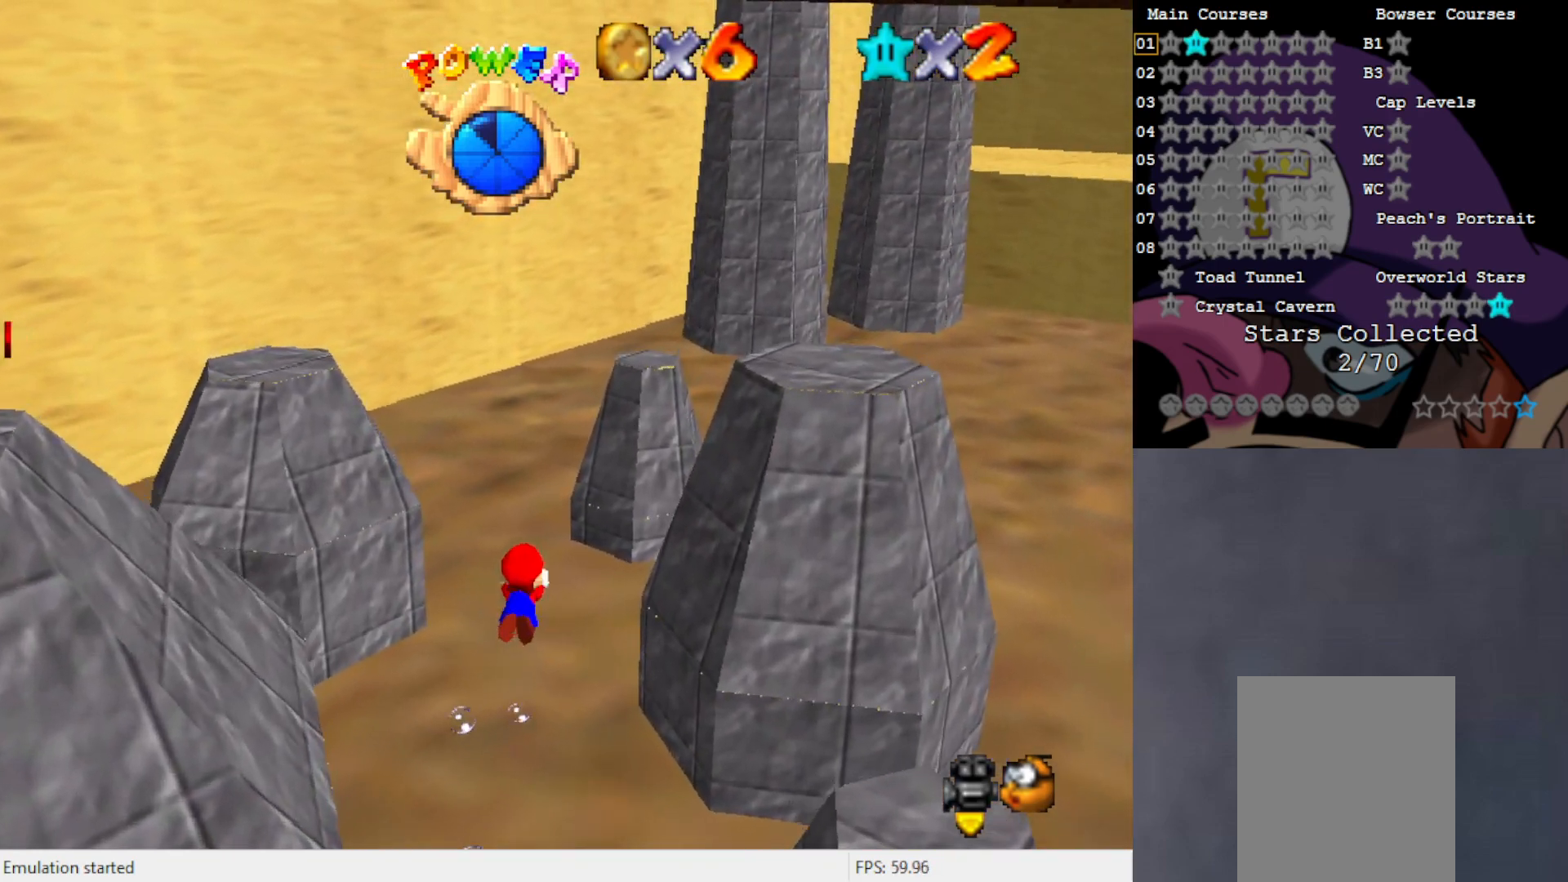
{"buttons": [], "left_stick": "center", "events": [[133, "A", "up"], [367, "C_RIGHT", "down"], [433, "C_RIGHT", "up"]]}
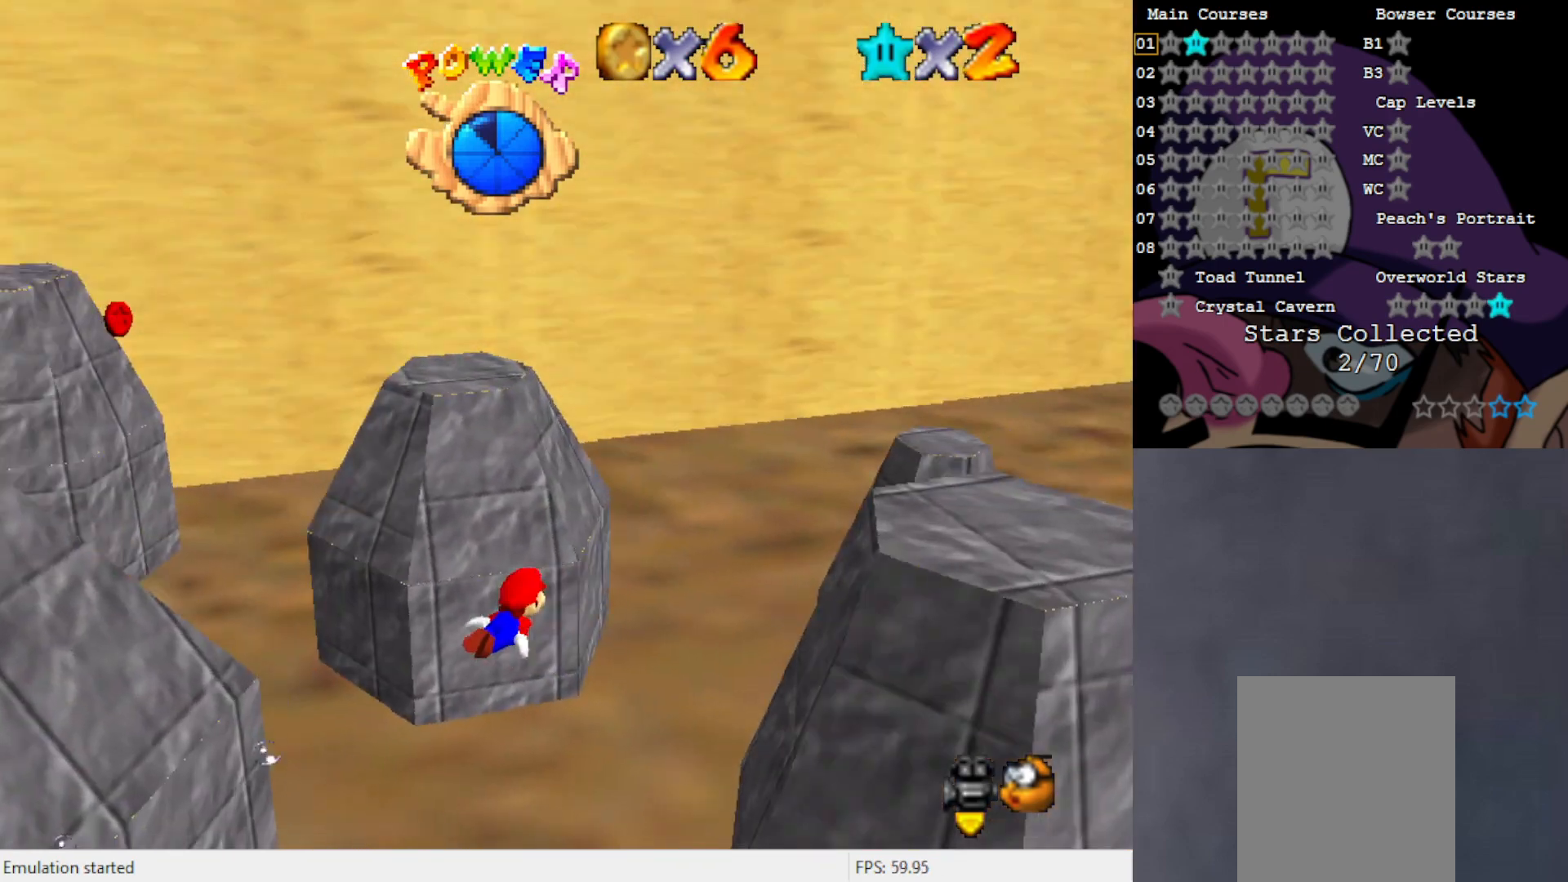
{"buttons": ["C_LEFT"], "left_stick": "center", "events": [[167, "A", "down"], [300, "A", "up"], [467, "C_LEFT", "down"]]}
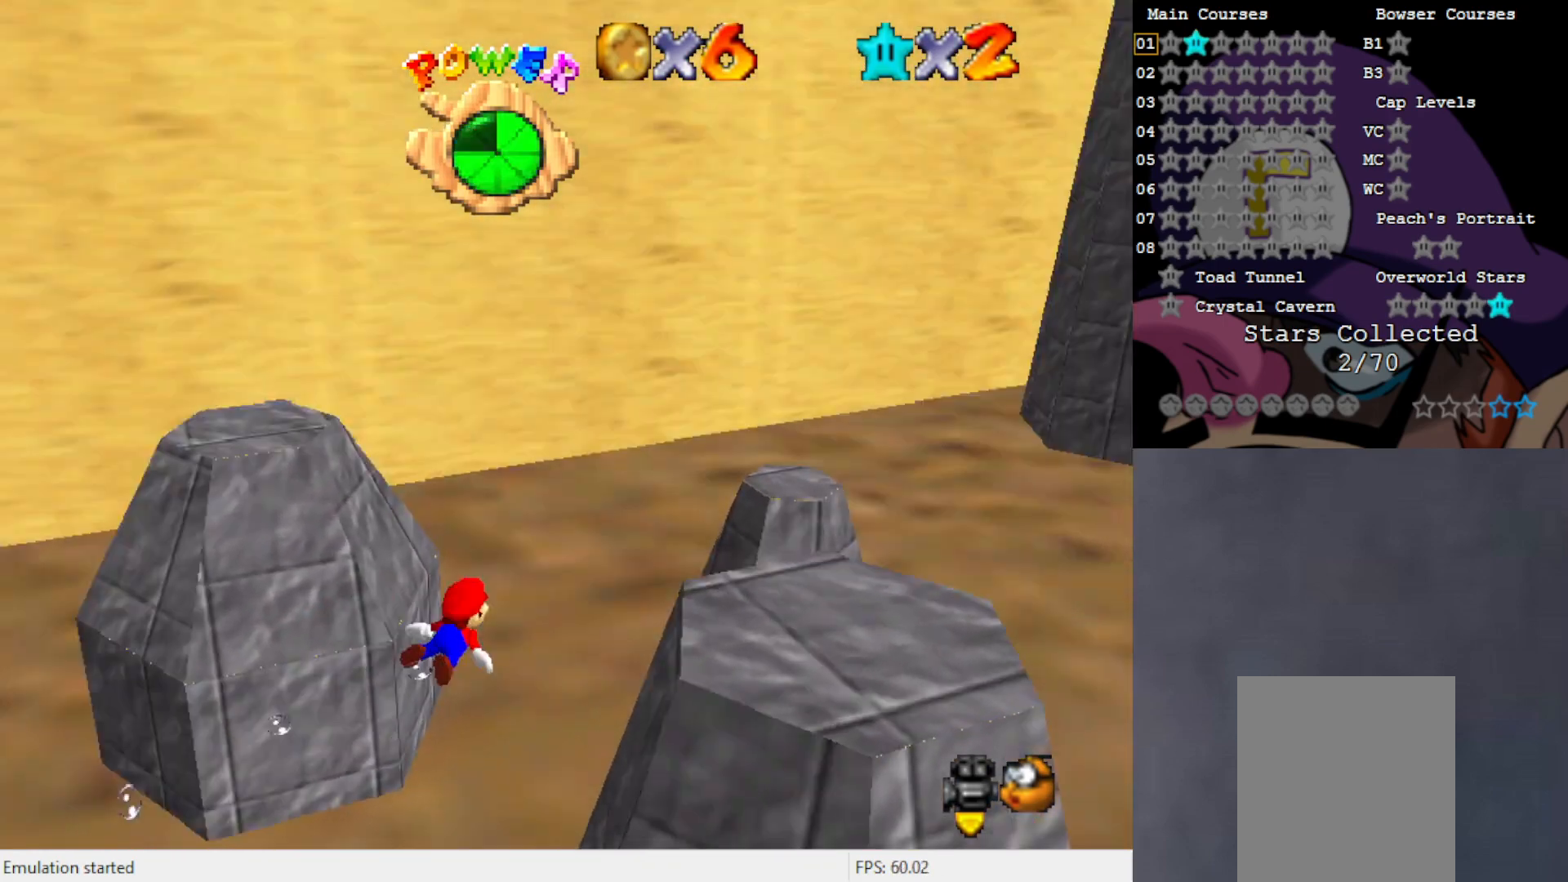
{"buttons": [], "left_stick": "center", "events": [[33, "C_LEFT", "up"], [167, "C_LEFT", "down"], [250, "C_LEFT", "up"], [400, "A", "down"], [500, "A", "up"]]}
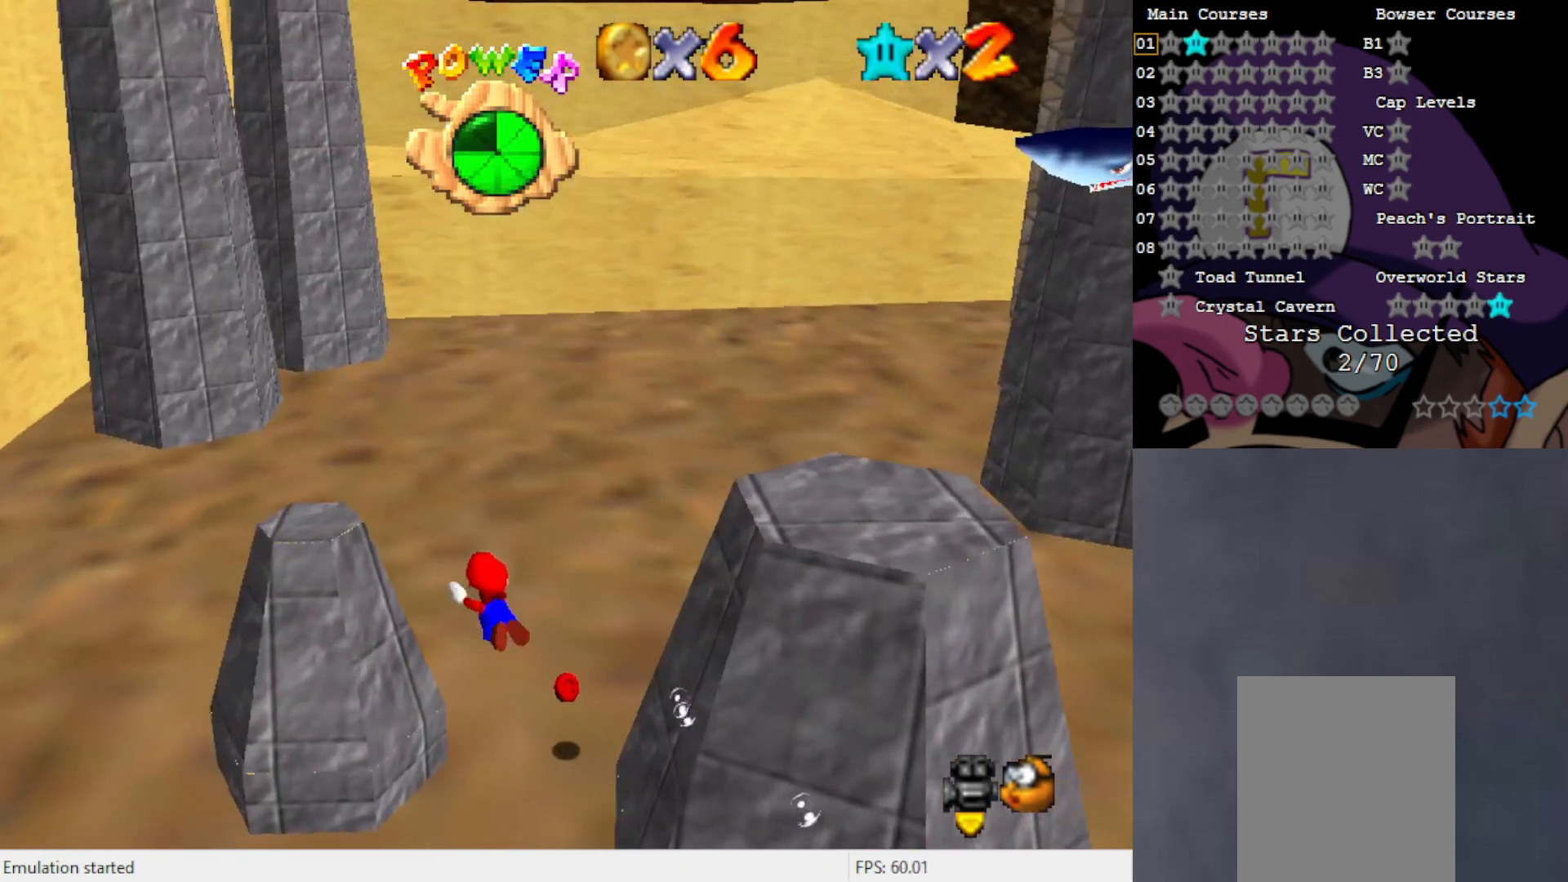
{"buttons": ["C_LEFT"], "left_stick": "center", "events": [[133, "C_LEFT", "down"], [200, "C_LEFT", "up"], [317, "C_LEFT", "down"], [367, "C_LEFT", "up"], [467, "C_LEFT", "down"]]}
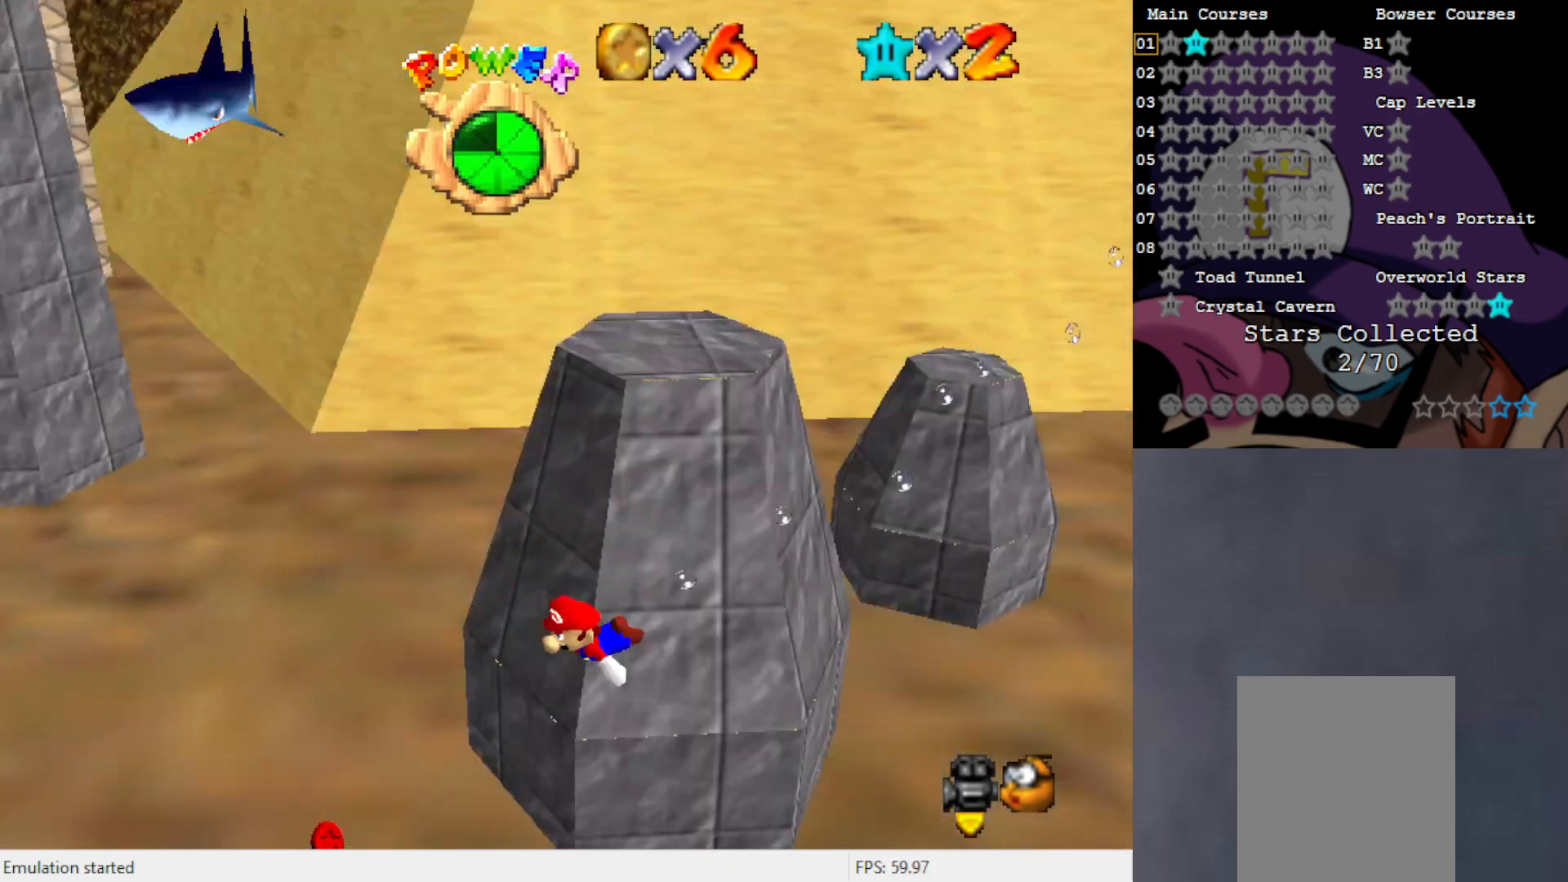
{"buttons": [], "left_stick": "center", "events": [[67, "C_LEFT", "up"], [167, "A", "down"], [283, "A", "up"]]}
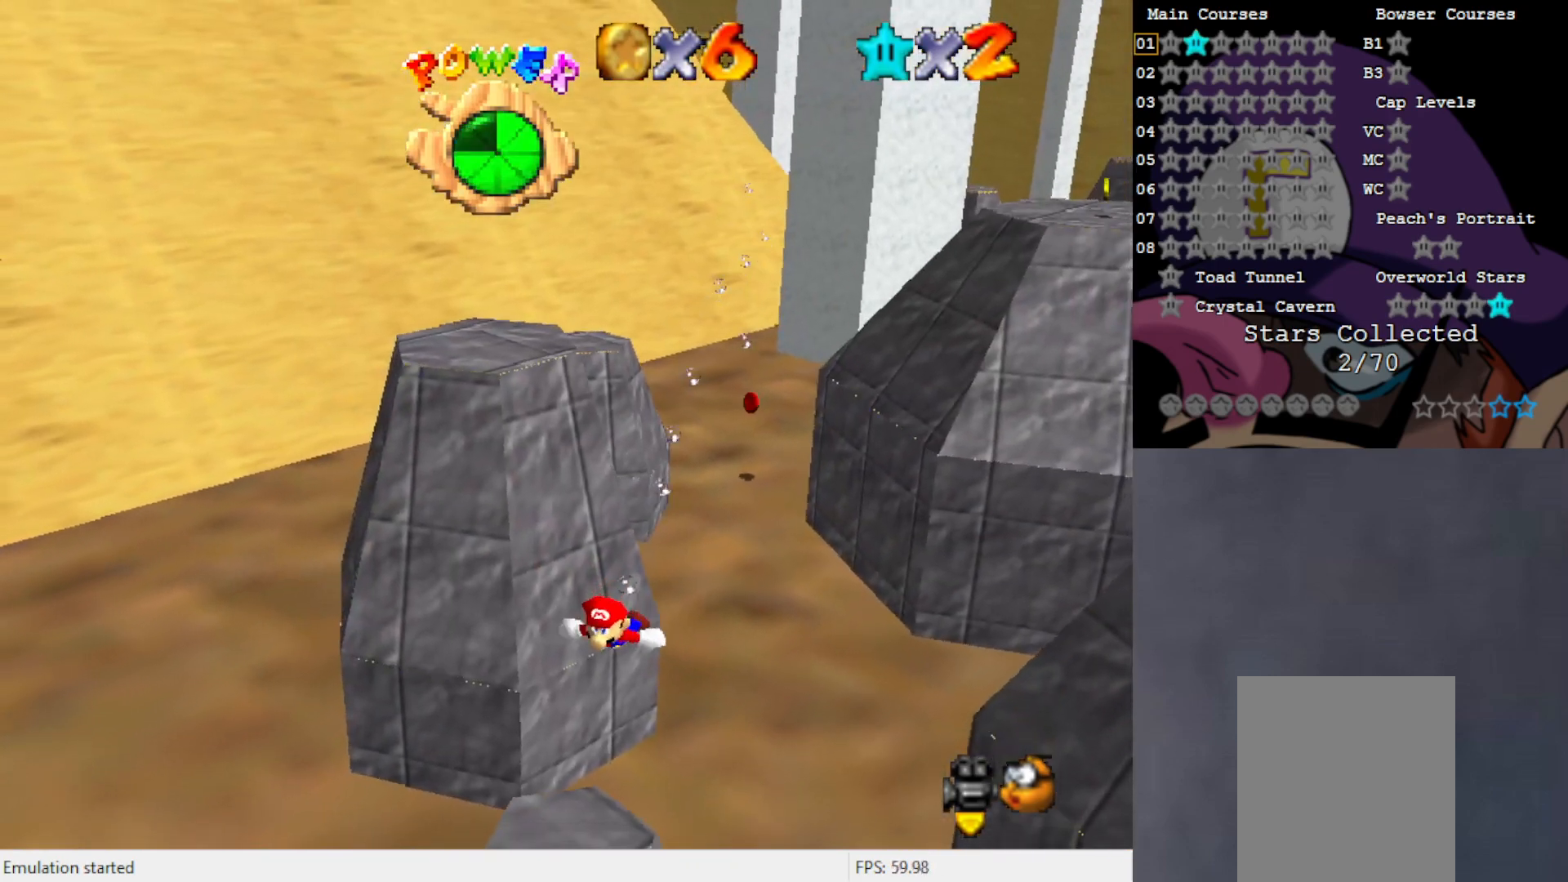
{"buttons": ["A"], "left_stick": "center", "events": [[100, "C_LEFT", "down"], [167, "C_LEFT", "up"], [333, "A", "down"]]}
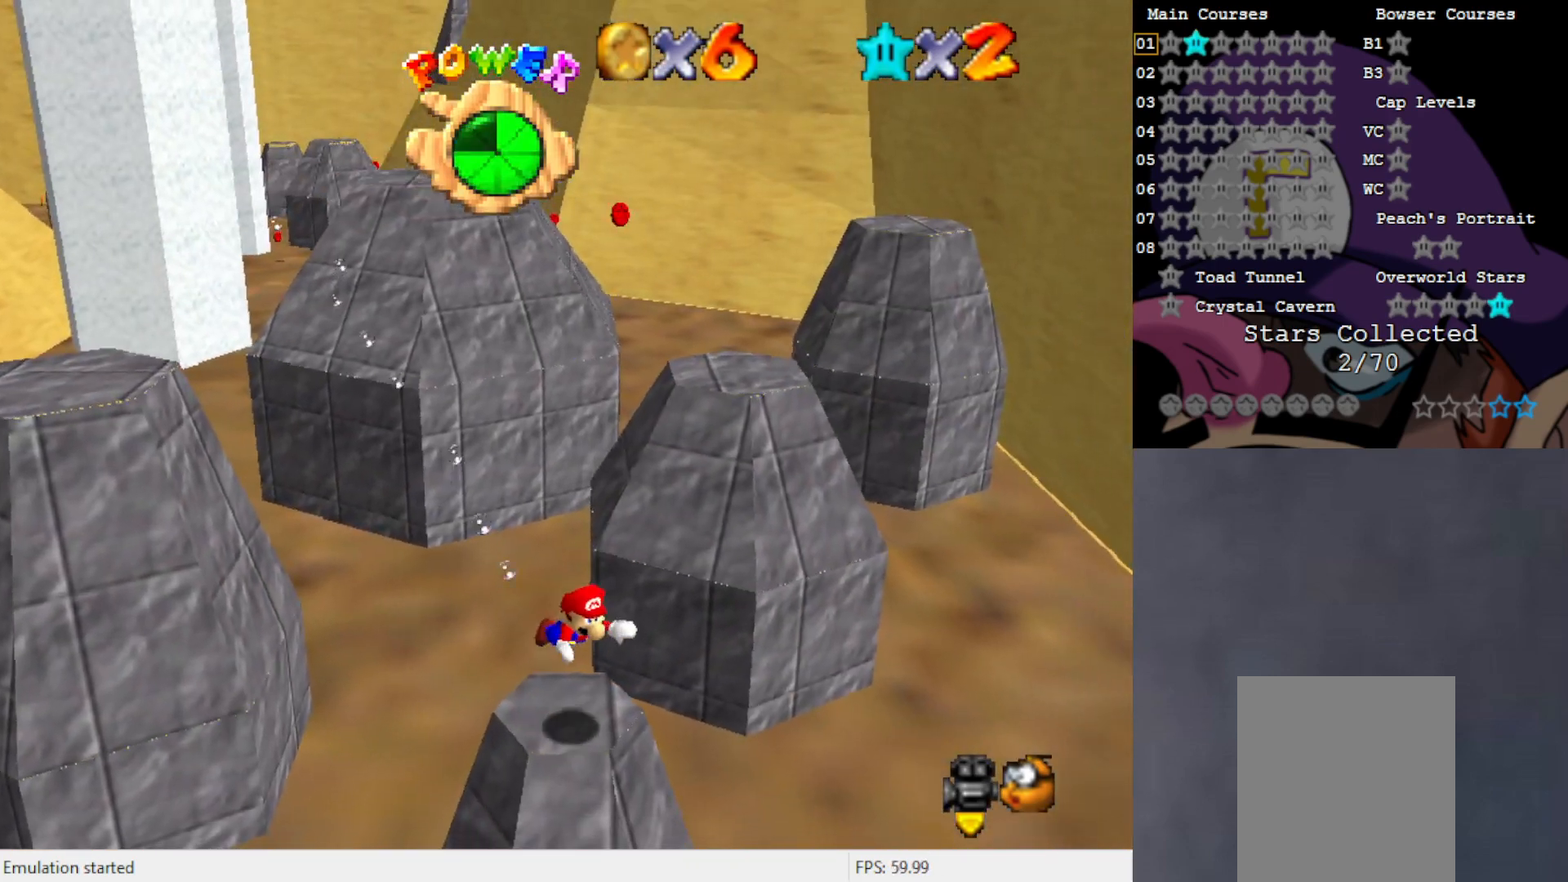
{"buttons": [], "left_stick": "center", "events": [[33, "A", "up"], [300, "C_RIGHT", "down"], [400, "C_RIGHT", "up"]]}
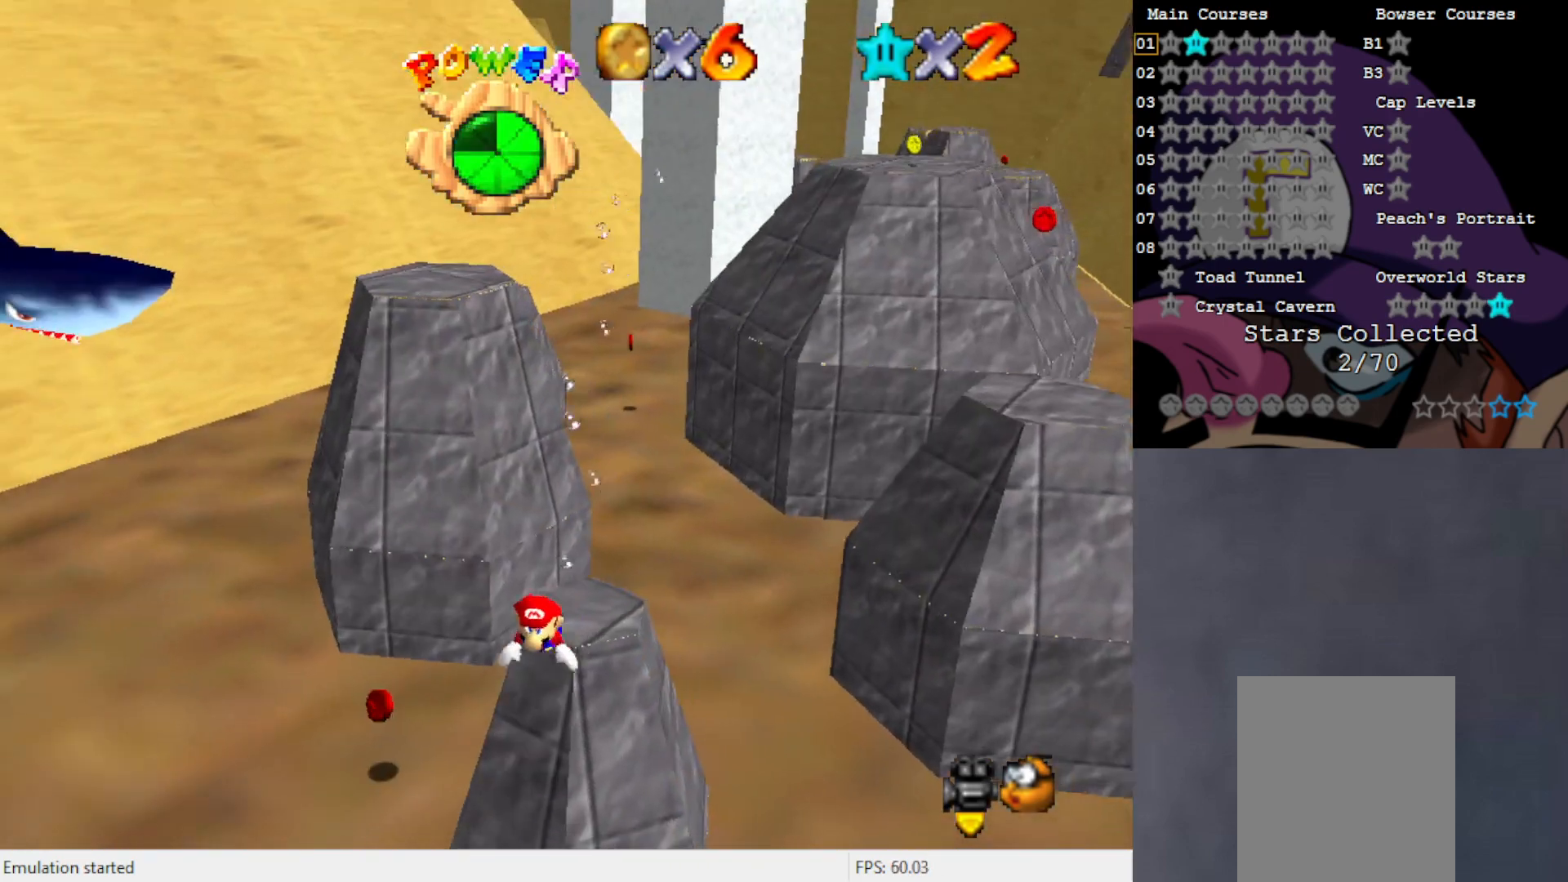
{"buttons": ["C_RIGHT"], "left_stick": "right", "events": [[50, "A", "down"], [133, "A", "up"], [133, "left_stick", "right"], [367, "C_RIGHT", "down"]]}
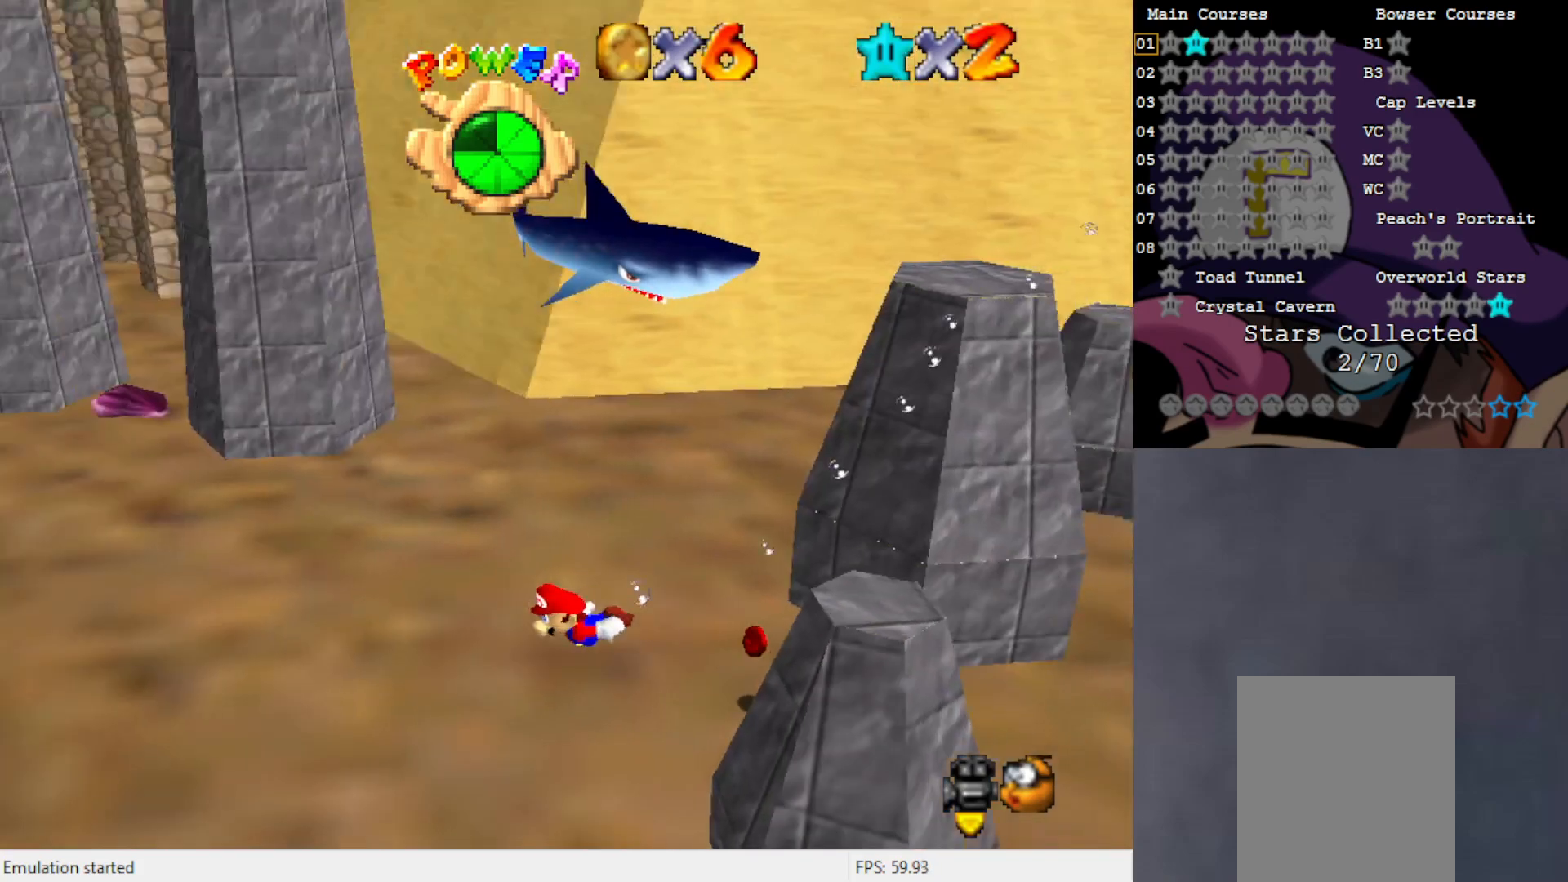
{"buttons": ["A"], "left_stick": "right", "events": [[17, "C_RIGHT", "up"], [233, "A", "down"]]}